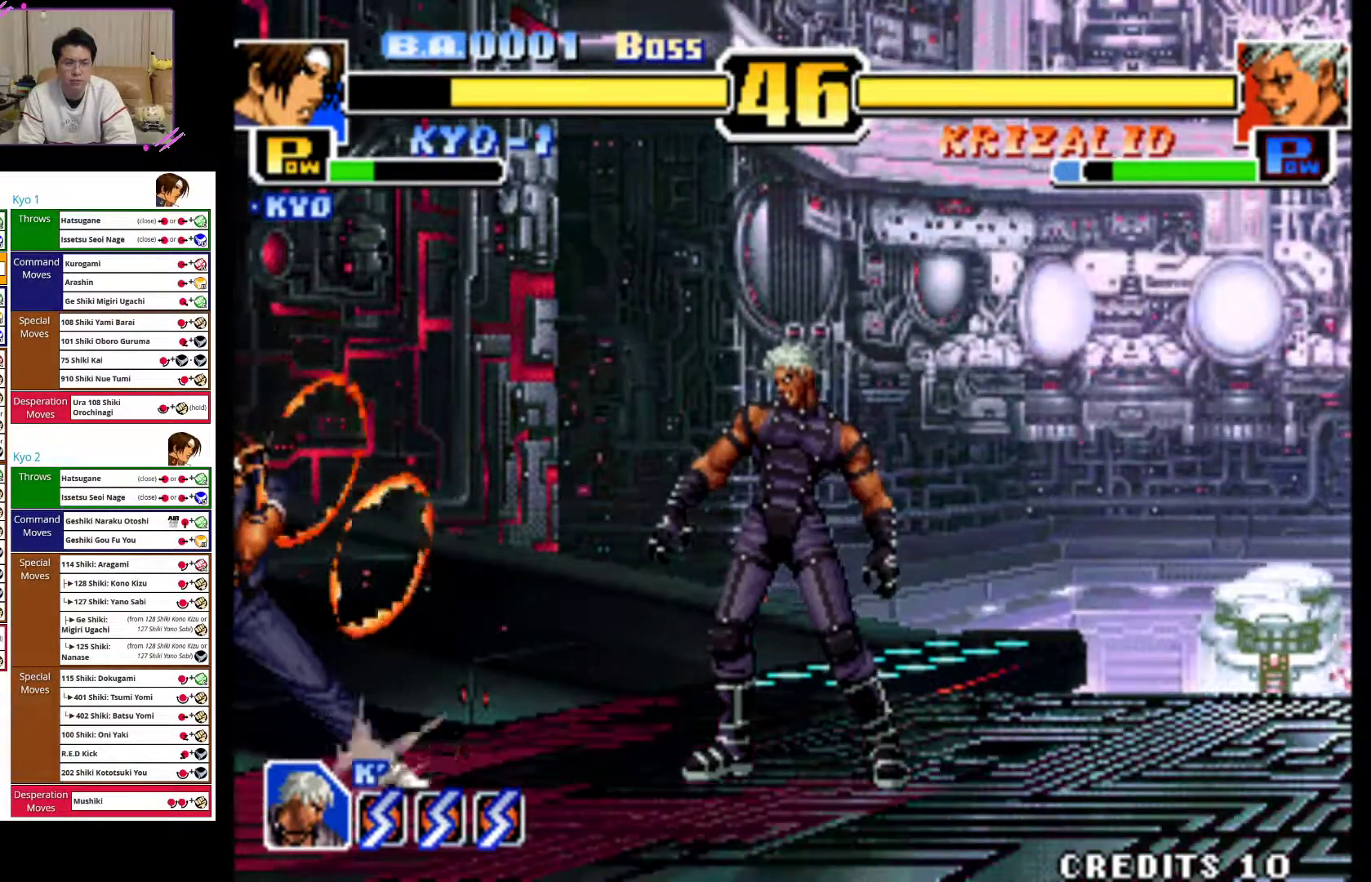
Gameplay with a controller (arcade stick); each line is a JSON object with the inputs held at the frame after it. "events" lists button and stick changes between this image and that frame as [ms after this image, input, new state], when the widget could be followed in between. Not read: L3 R3.
{"buttons": [], "left_stick": "up-right", "events": [[150, "left_stick", "center"], [233, "left_stick", "up-right"]]}
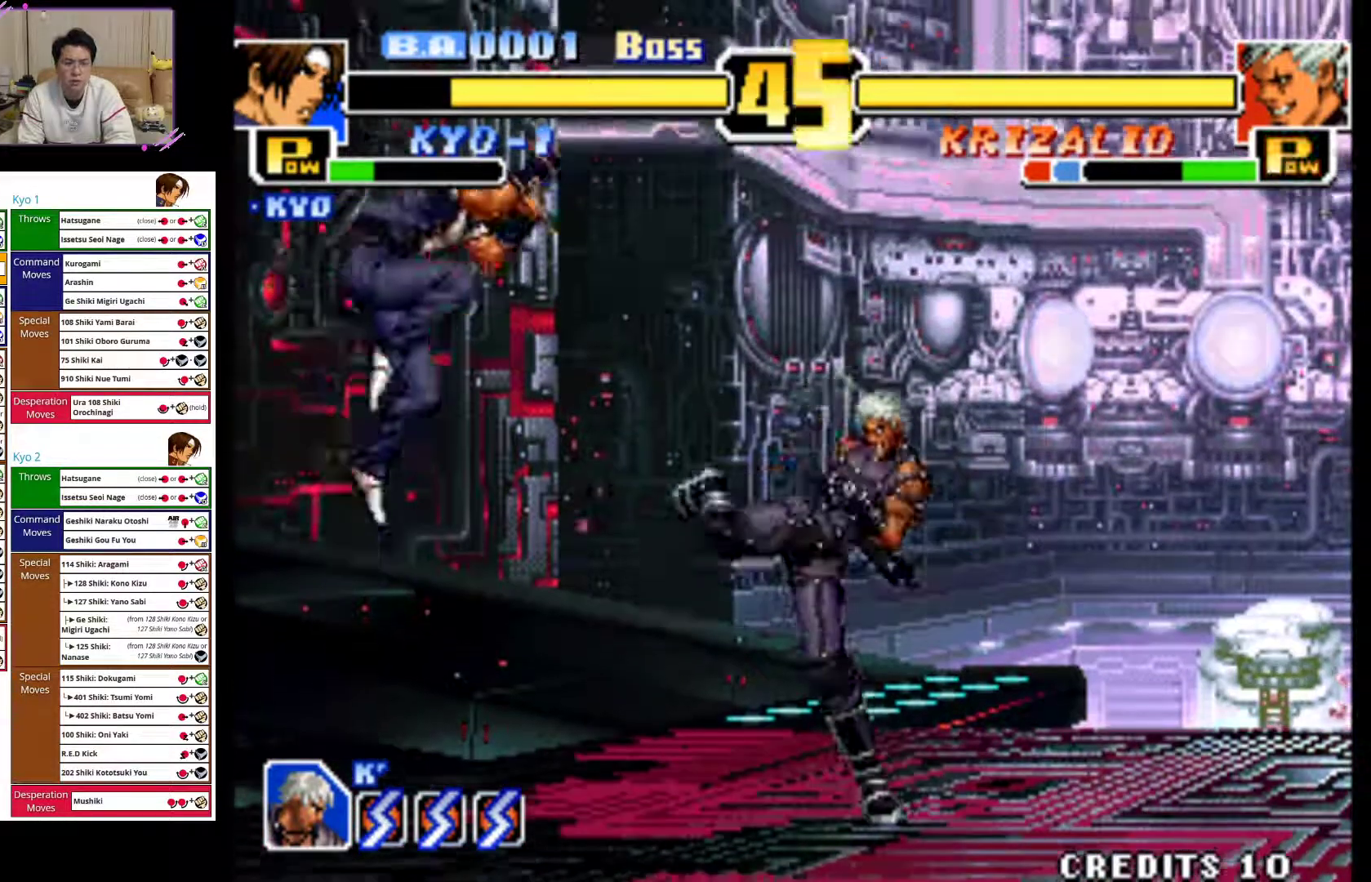
{"buttons": [], "left_stick": "down-left", "events": [[67, "left_stick", "center"], [117, "CROSS", "down"], [183, "left_stick", "down-left"], [317, "CROSS", "up"]]}
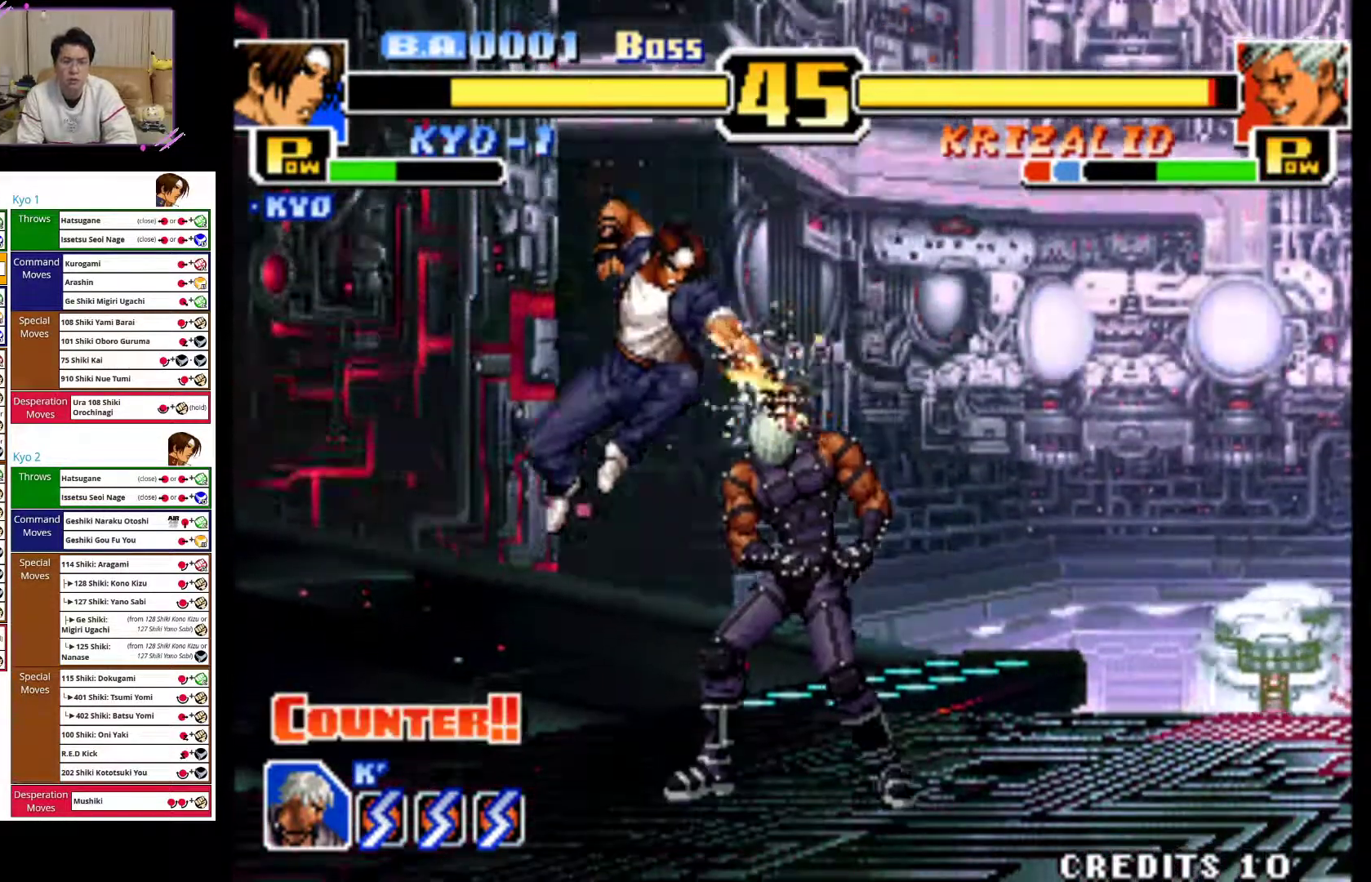
{"buttons": [], "left_stick": "down-left", "events": [[217, "CIRCLE", "down"], [383, "CIRCLE", "up"]]}
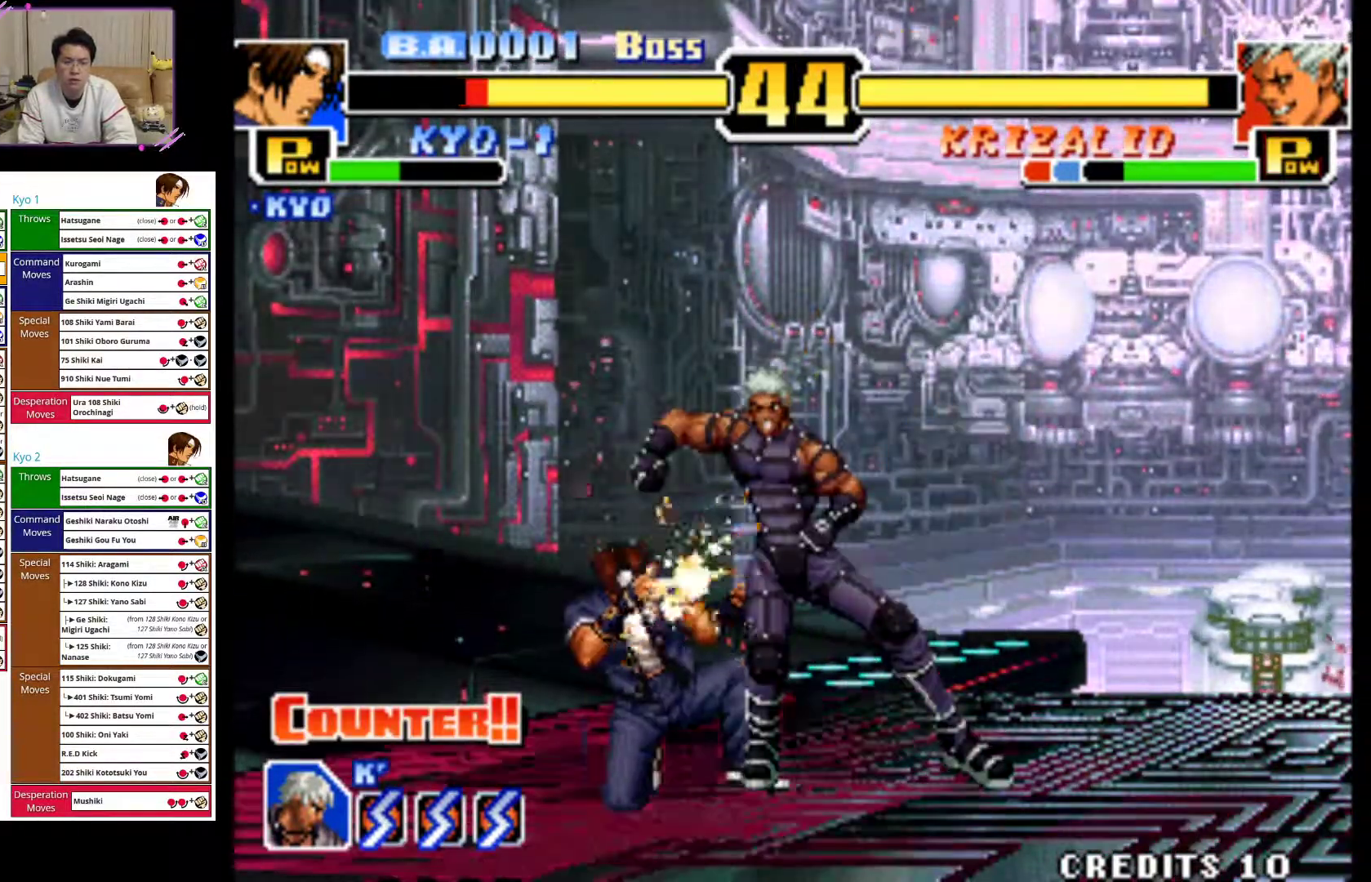
{"buttons": [], "left_stick": "down-left", "events": []}
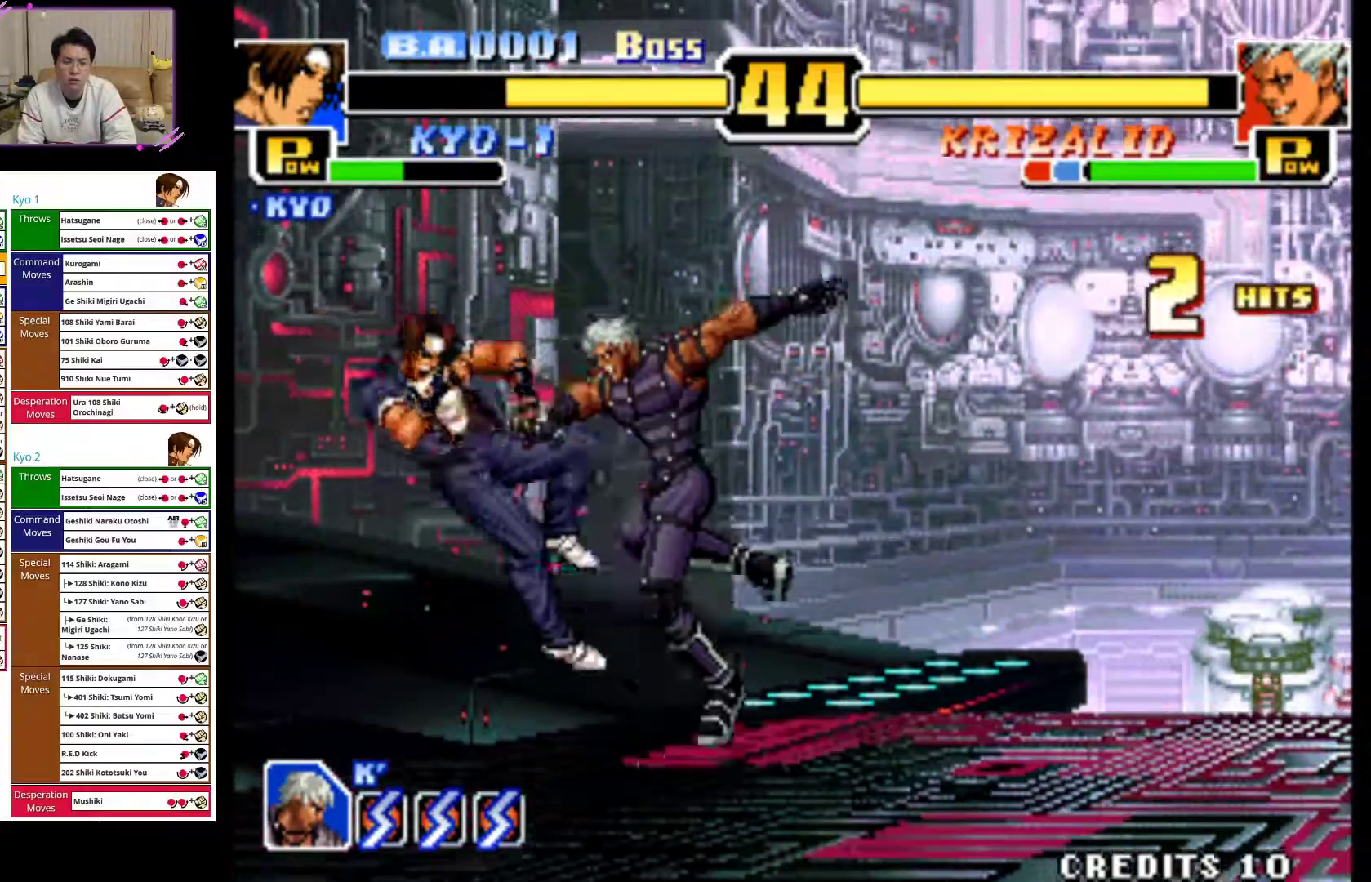
{"buttons": [], "left_stick": "right", "events": [[183, "CROSS", "down"], [183, "left_stick", "right"], [300, "CROSS", "up"], [383, "CROSS", "down"], [500, "CROSS", "up"]]}
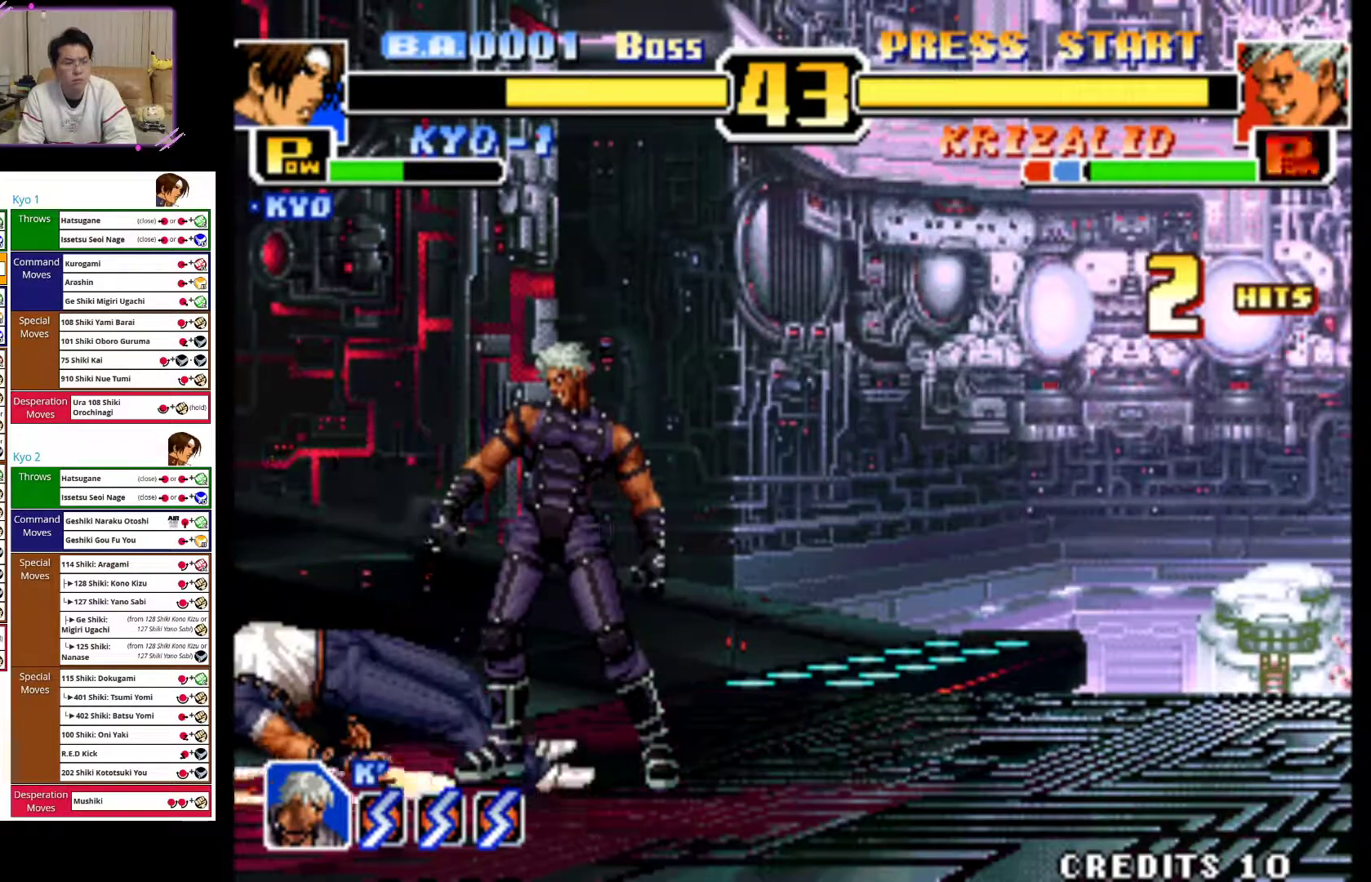
{"buttons": ["CROSS"], "left_stick": "right", "events": [[83, "CROSS", "down"], [200, "CROSS", "up"], [267, "CROSS", "down"], [400, "CROSS", "up"], [483, "CROSS", "down"]]}
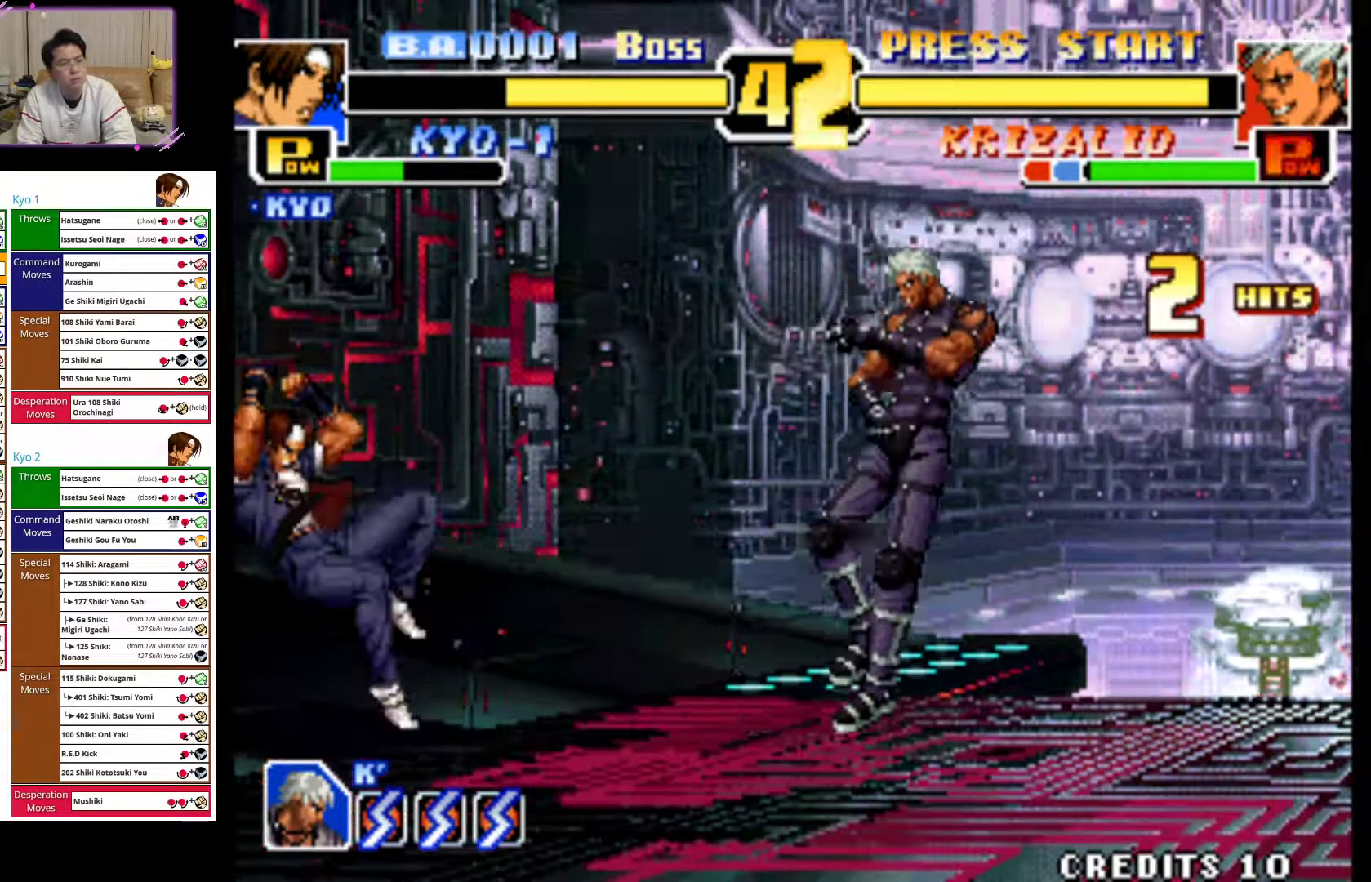
{"buttons": [], "left_stick": "up-right", "events": [[117, "CROSS", "up"], [217, "left_stick", "center"], [300, "left_stick", "up-right"]]}
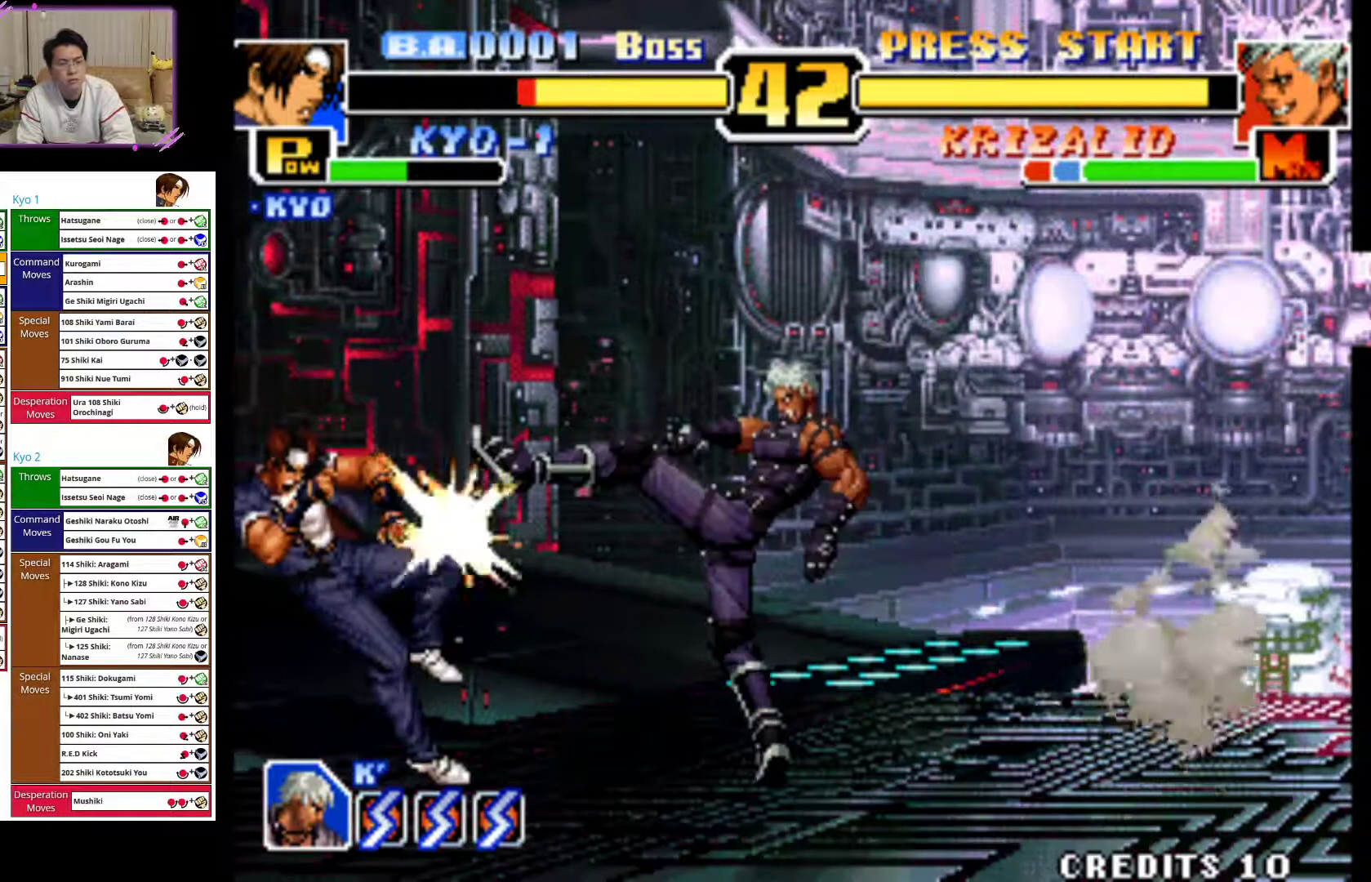
{"buttons": ["CIRCLE"], "left_stick": "left", "events": [[117, "CIRCLE", "down"], [233, "left_stick", "center"], [267, "CIRCLE", "up"], [350, "left_stick", "left"], [367, "CIRCLE", "down"]]}
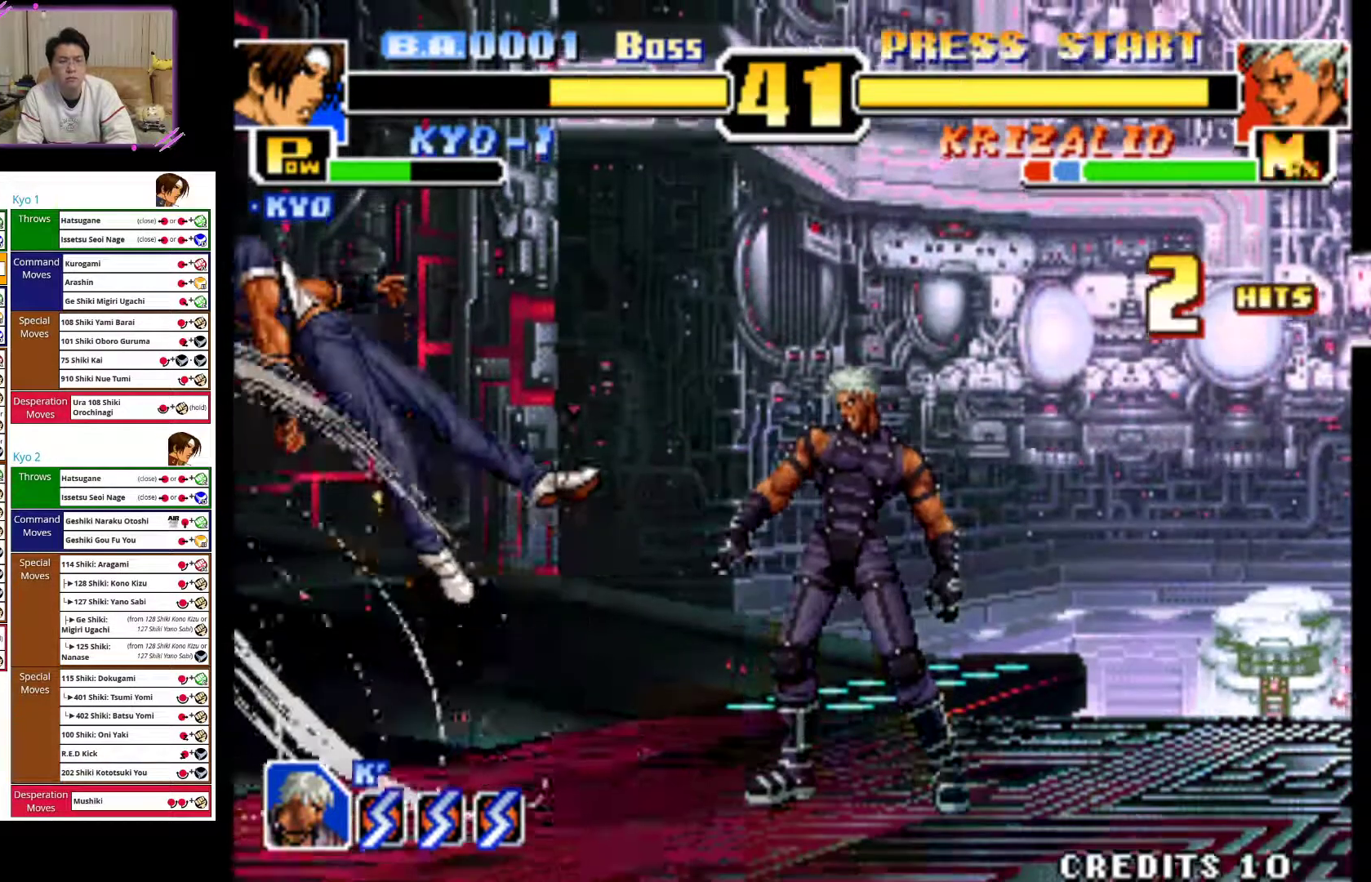
{"buttons": ["CIRCLE"], "left_stick": "left", "events": [[33, "CIRCLE", "up"], [117, "CIRCLE", "down"], [283, "CIRCLE", "up"], [350, "CIRCLE", "down"]]}
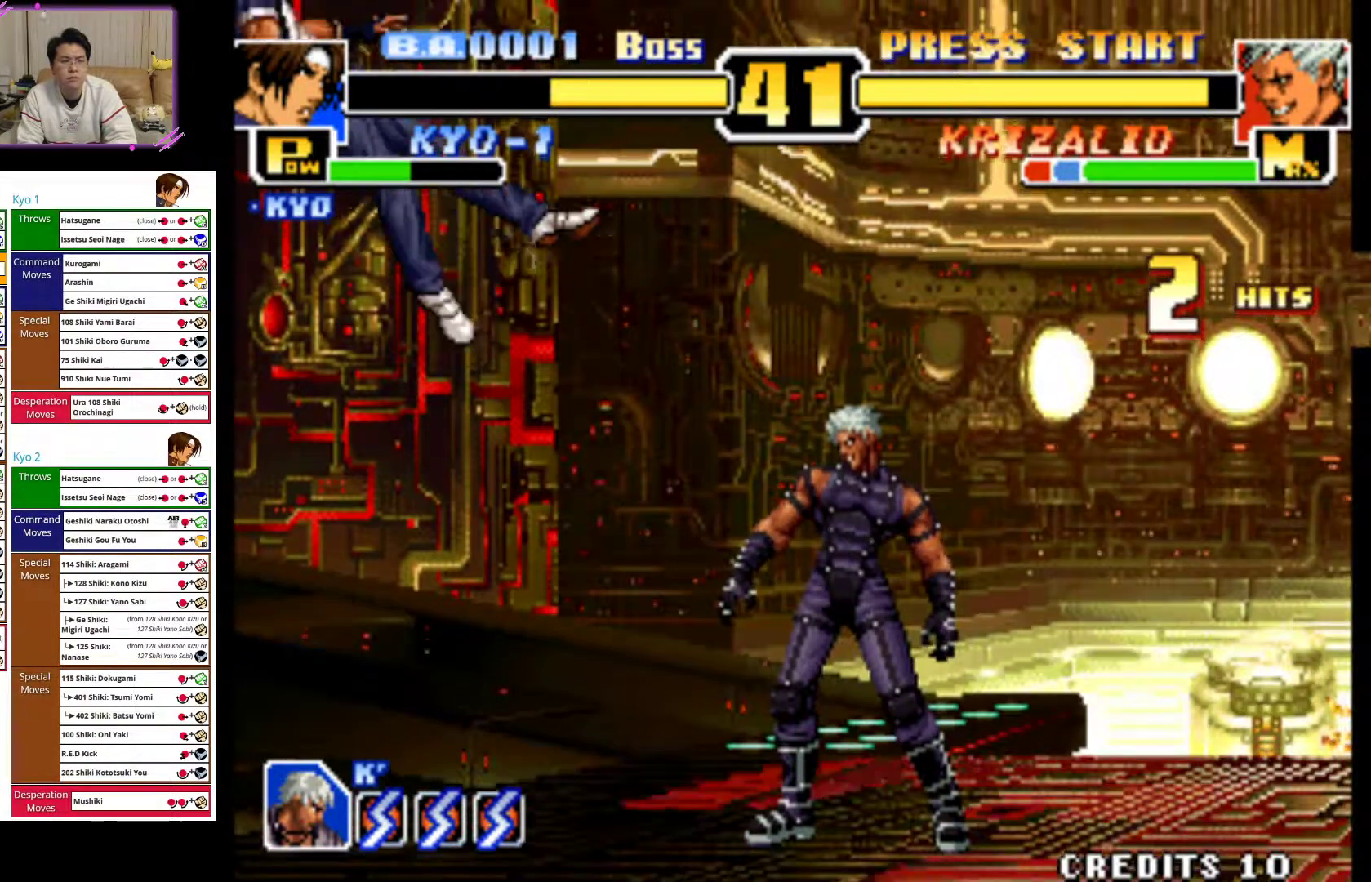
{"buttons": [], "left_stick": "left", "events": [[17, "CIRCLE", "up"], [83, "CIRCLE", "down"], [250, "CIRCLE", "up"], [300, "CIRCLE", "down"], [500, "CIRCLE", "up"]]}
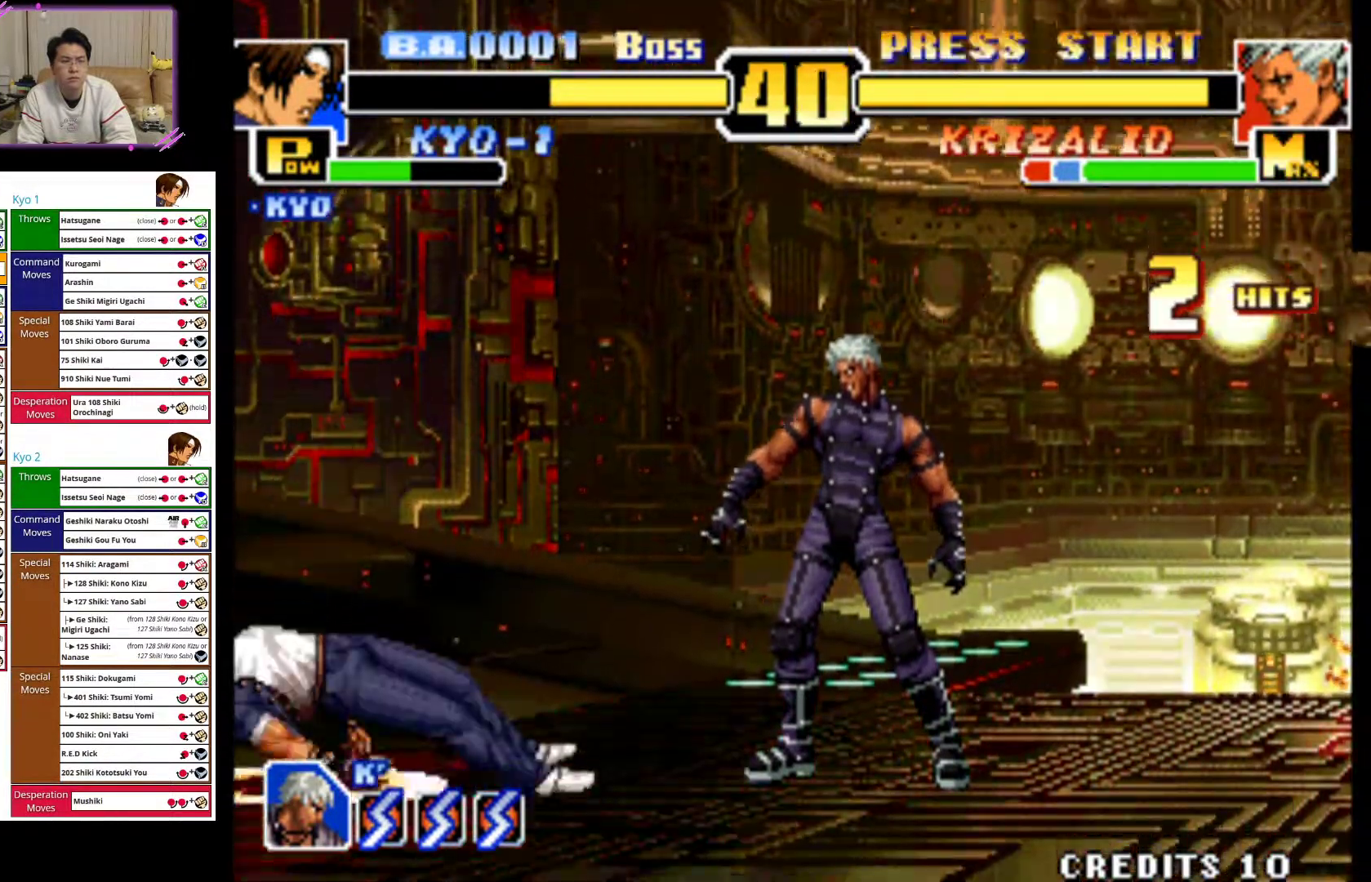
{"buttons": [], "left_stick": "left", "events": [[83, "CIRCLE", "down"], [317, "CIRCLE", "up"]]}
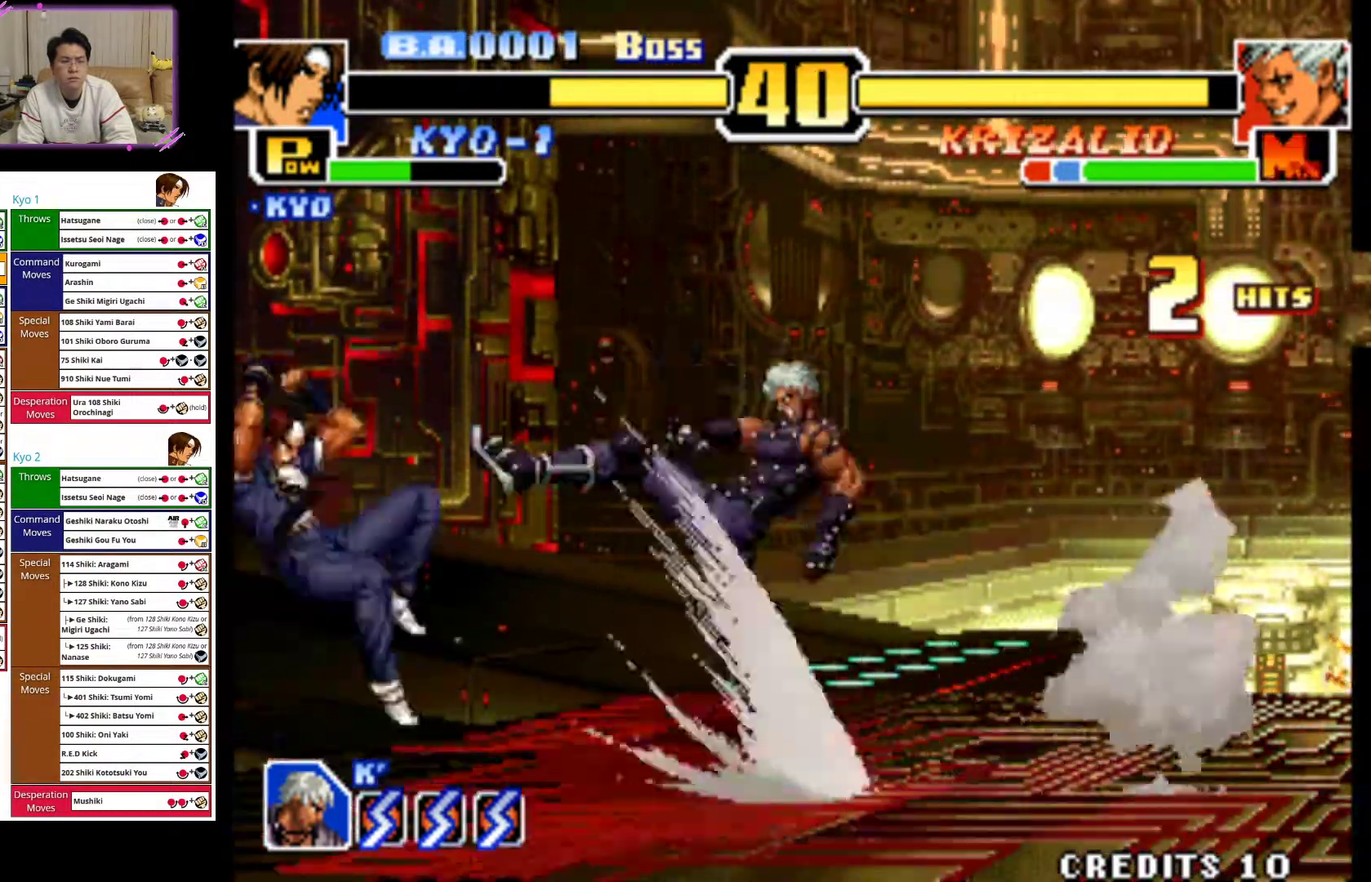
{"buttons": [], "left_stick": "left", "events": []}
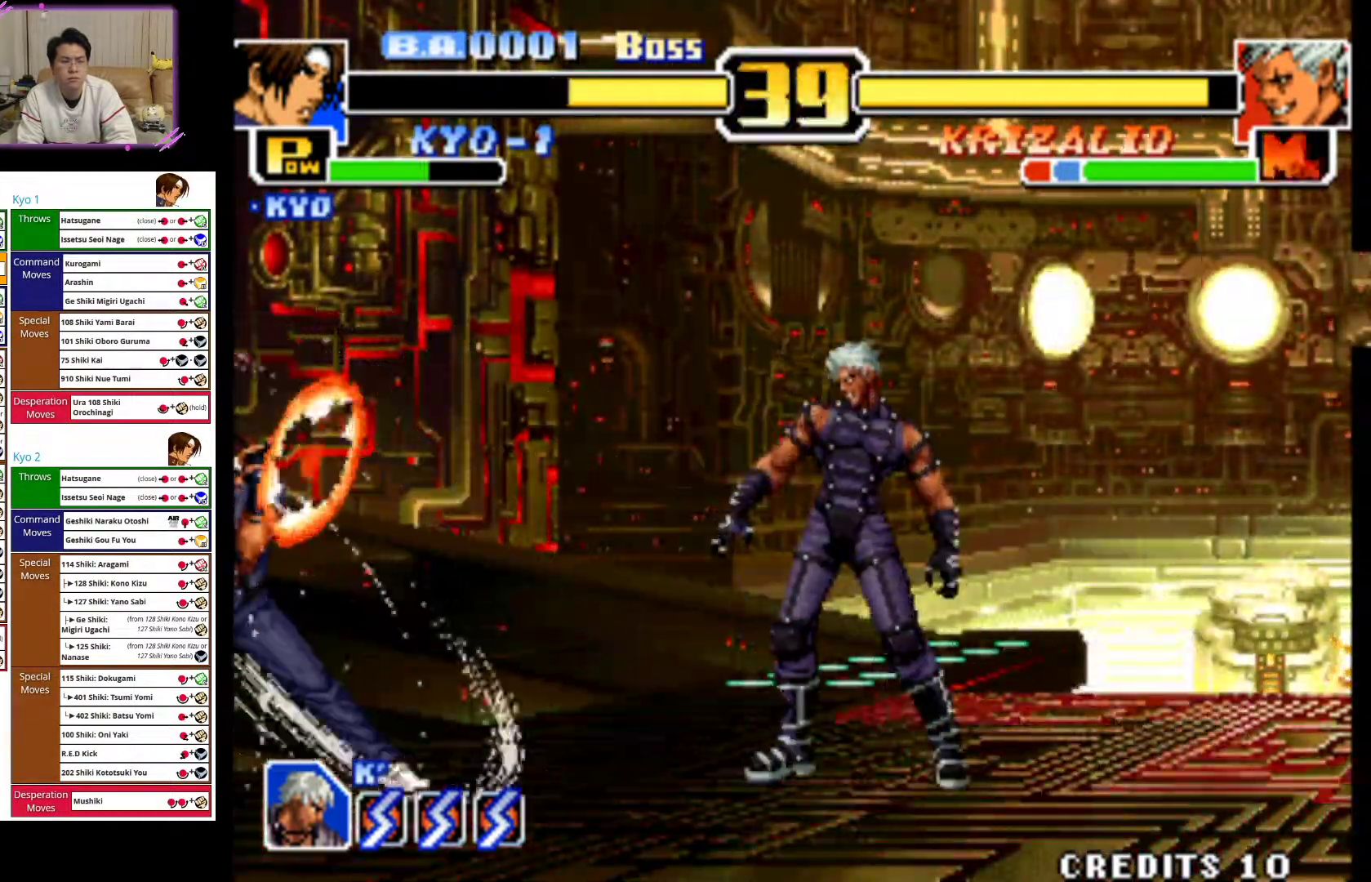
{"buttons": [], "left_stick": "up-right", "events": [[283, "left_stick", "up-right"]]}
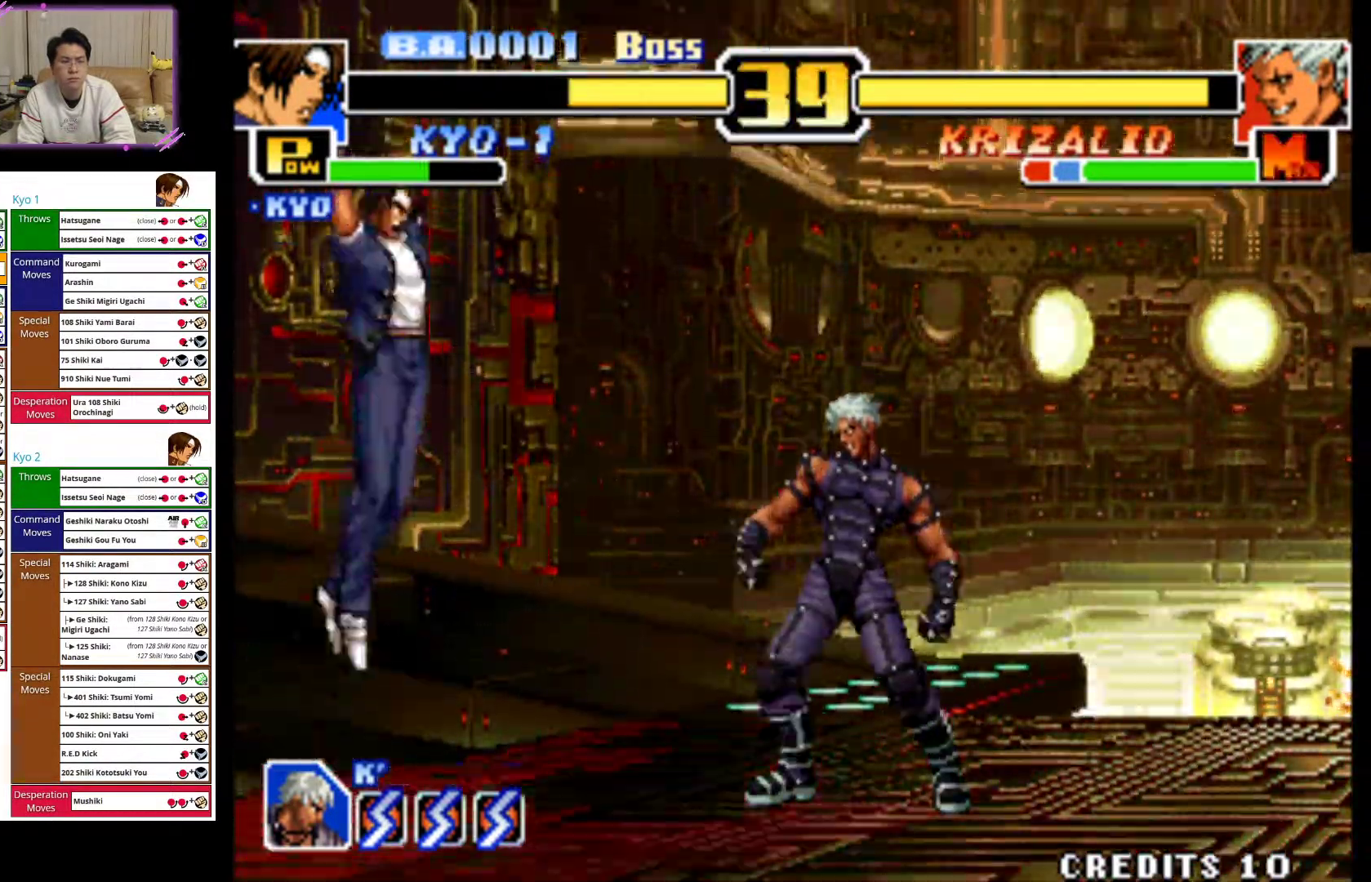
{"buttons": [], "left_stick": "center", "events": [[100, "left_stick", "center"], [167, "CROSS", "down"], [200, "left_stick", "down-left"], [250, "left_stick", "left"], [367, "CROSS", "up"], [400, "left_stick", "center"]]}
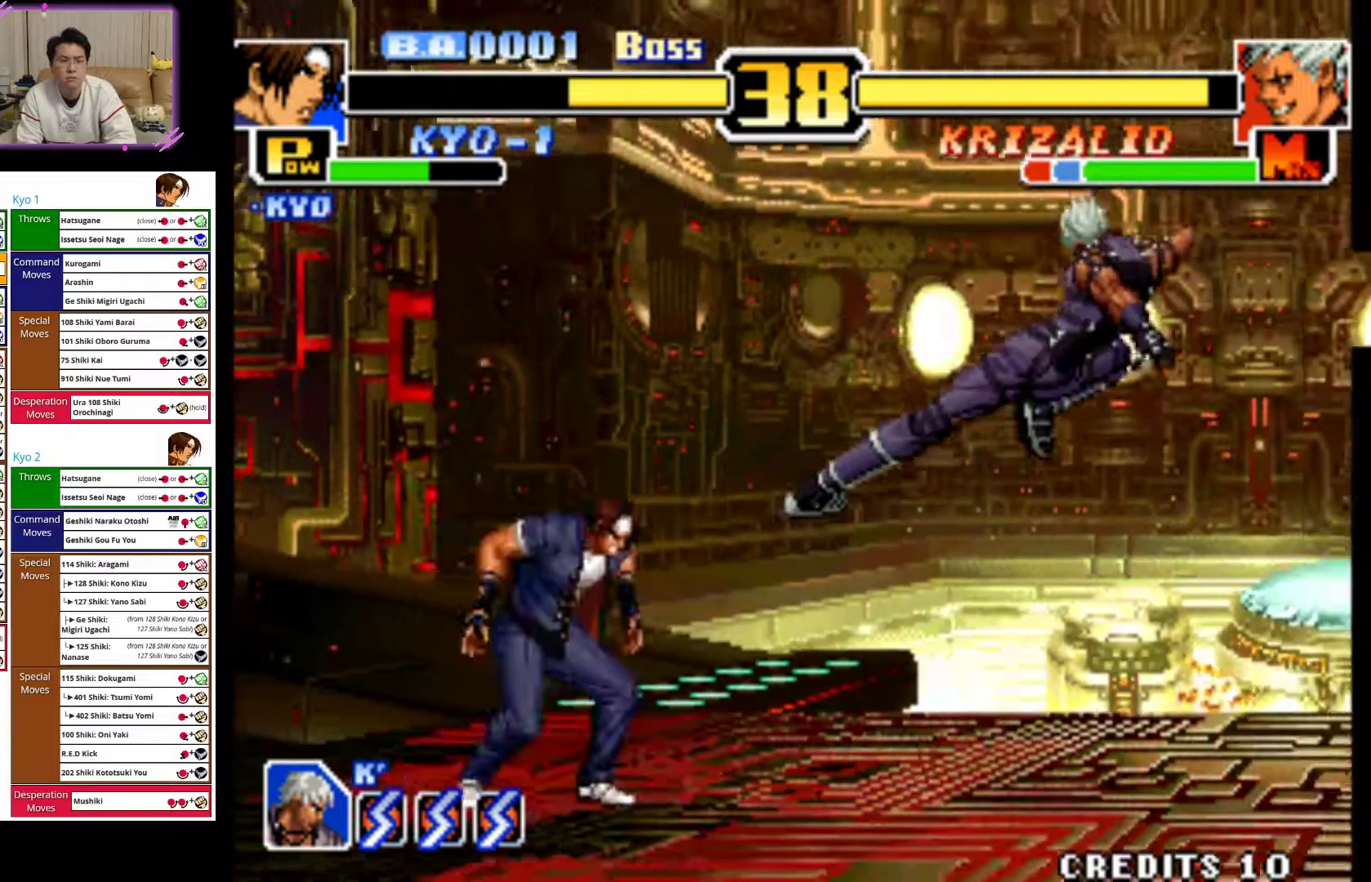
{"buttons": ["CROSS"], "left_stick": "left", "events": [[17, "left_stick", "up-right"], [300, "left_stick", "center"], [367, "CROSS", "down"], [500, "left_stick", "left"]]}
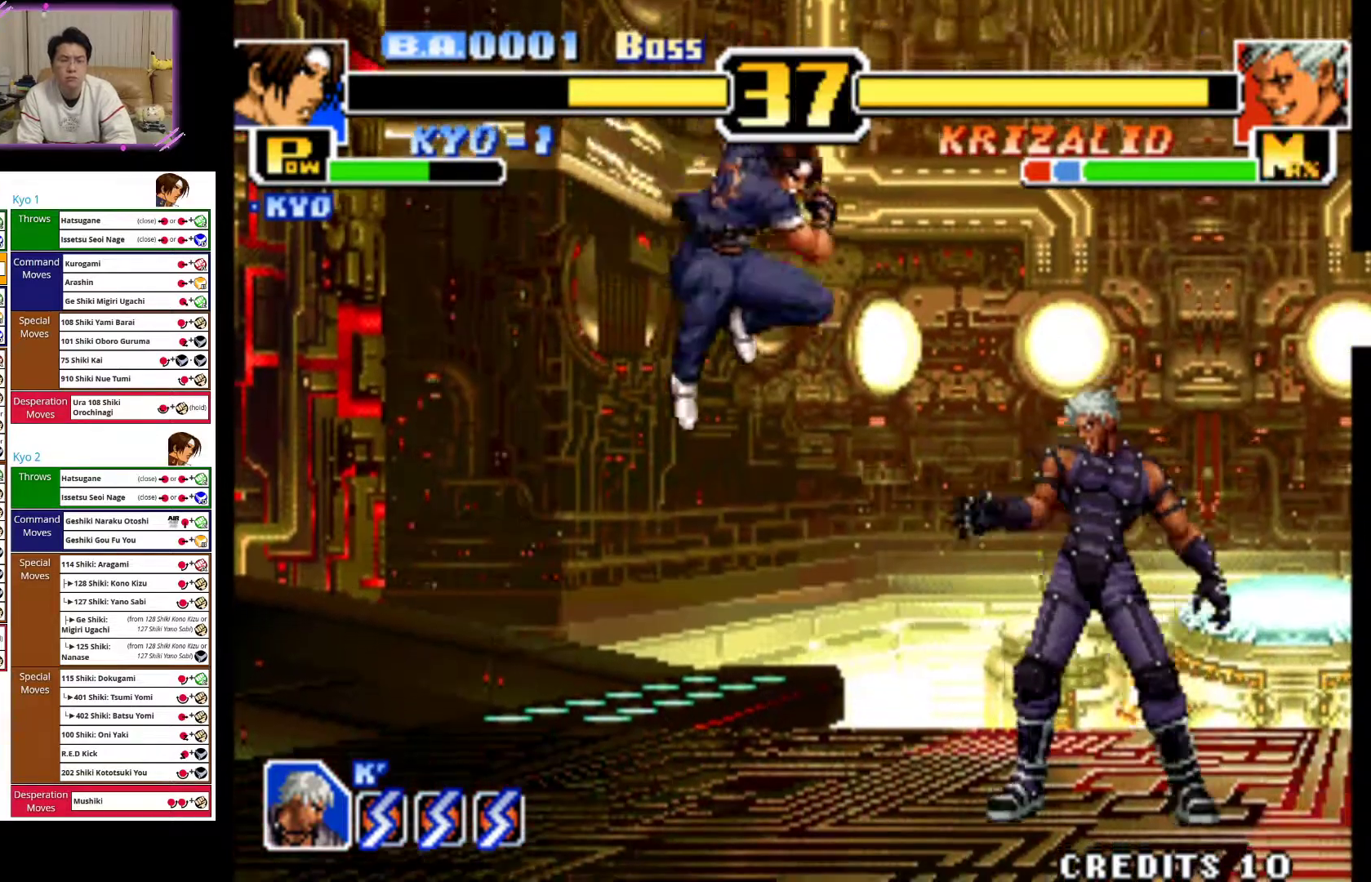
{"buttons": ["CIRCLE"], "left_stick": "down-left", "events": [[100, "CROSS", "up"], [100, "left_stick", "down-left"], [200, "CIRCLE", "down"], [317, "CIRCLE", "up"], [367, "CIRCLE", "down"]]}
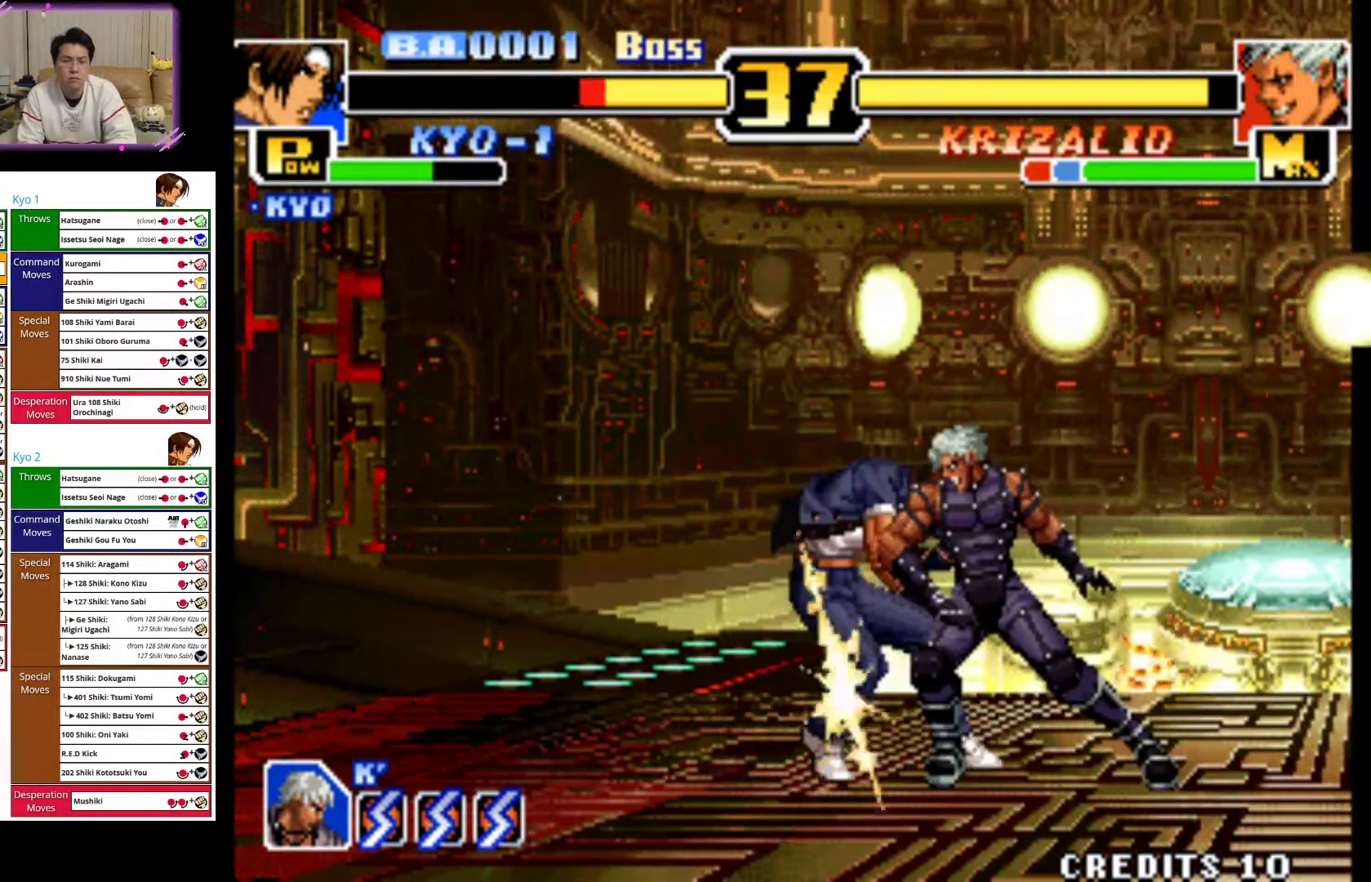
{"buttons": ["CROSS"], "left_stick": "left", "events": [[33, "CIRCLE", "up"], [133, "CIRCLE", "down"], [283, "CIRCLE", "up"], [417, "CROSS", "down"], [467, "left_stick", "left"]]}
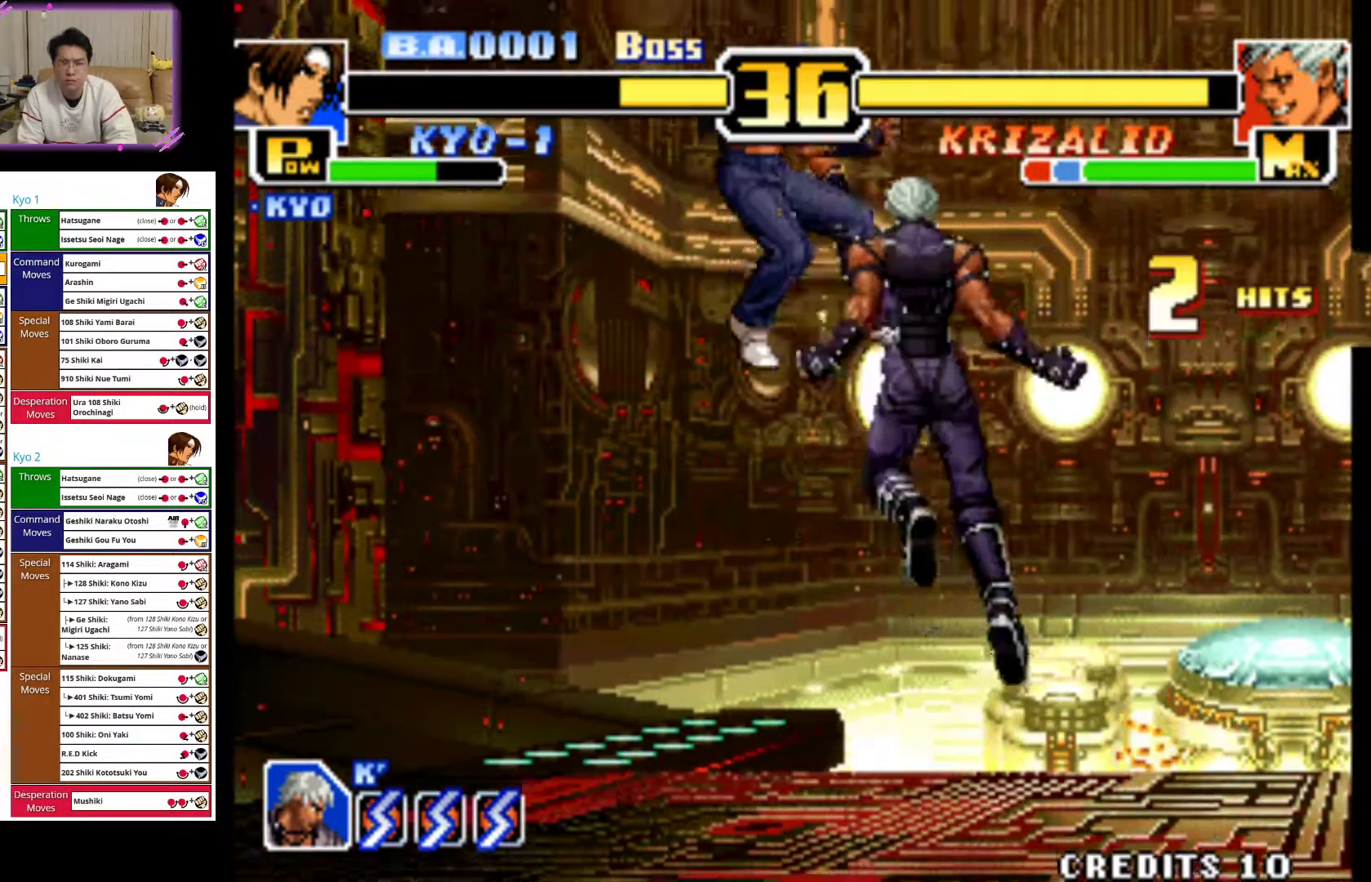
{"buttons": ["CROSS"], "left_stick": "left", "events": [[83, "CROSS", "up"], [150, "CROSS", "down"], [300, "CROSS", "up"], [367, "CROSS", "down"]]}
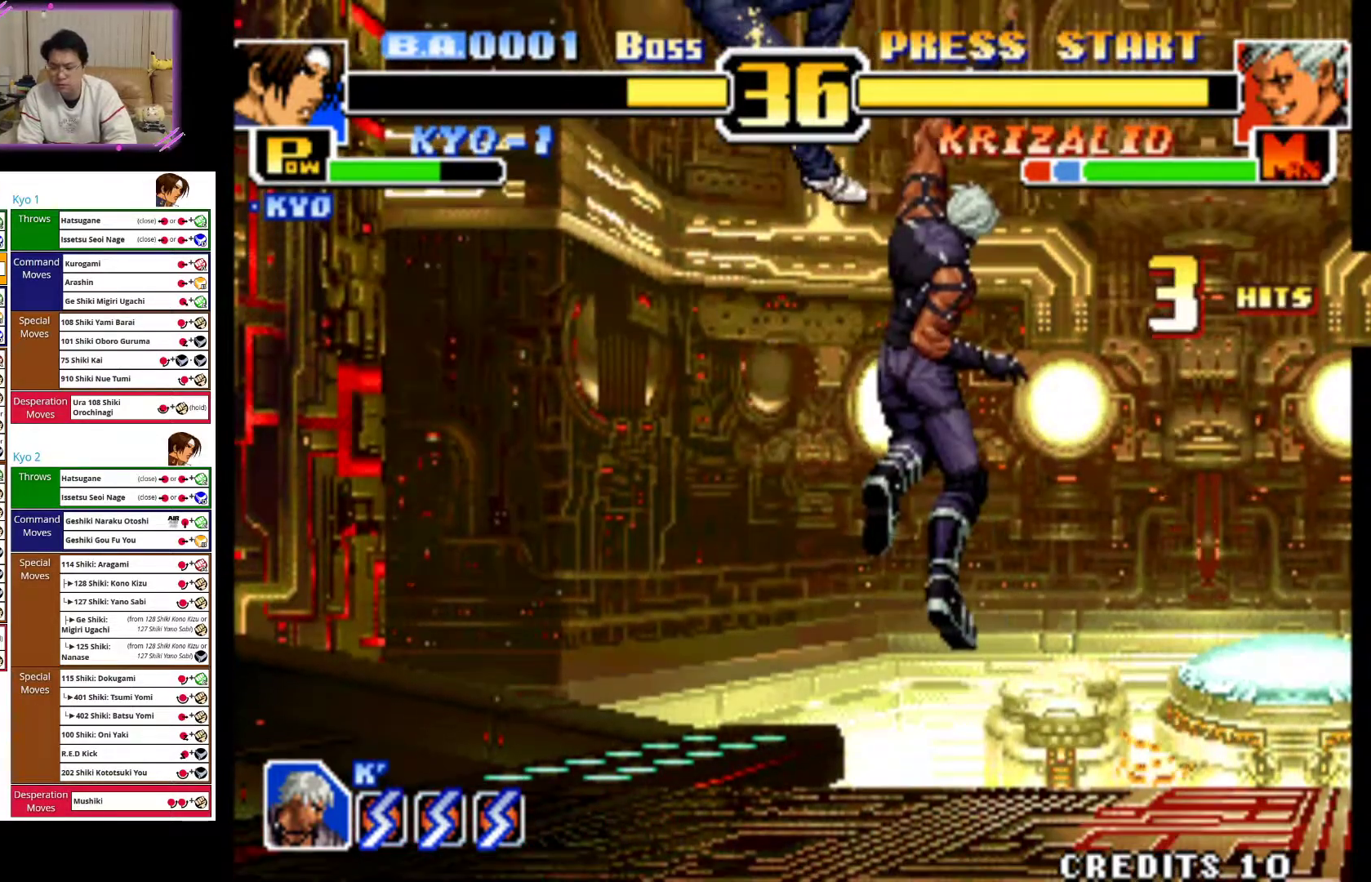
{"buttons": [], "left_stick": "left", "events": [[17, "CROSS", "up"], [83, "CROSS", "down"], [233, "CROSS", "up"], [317, "CROSS", "down"], [467, "CROSS", "up"]]}
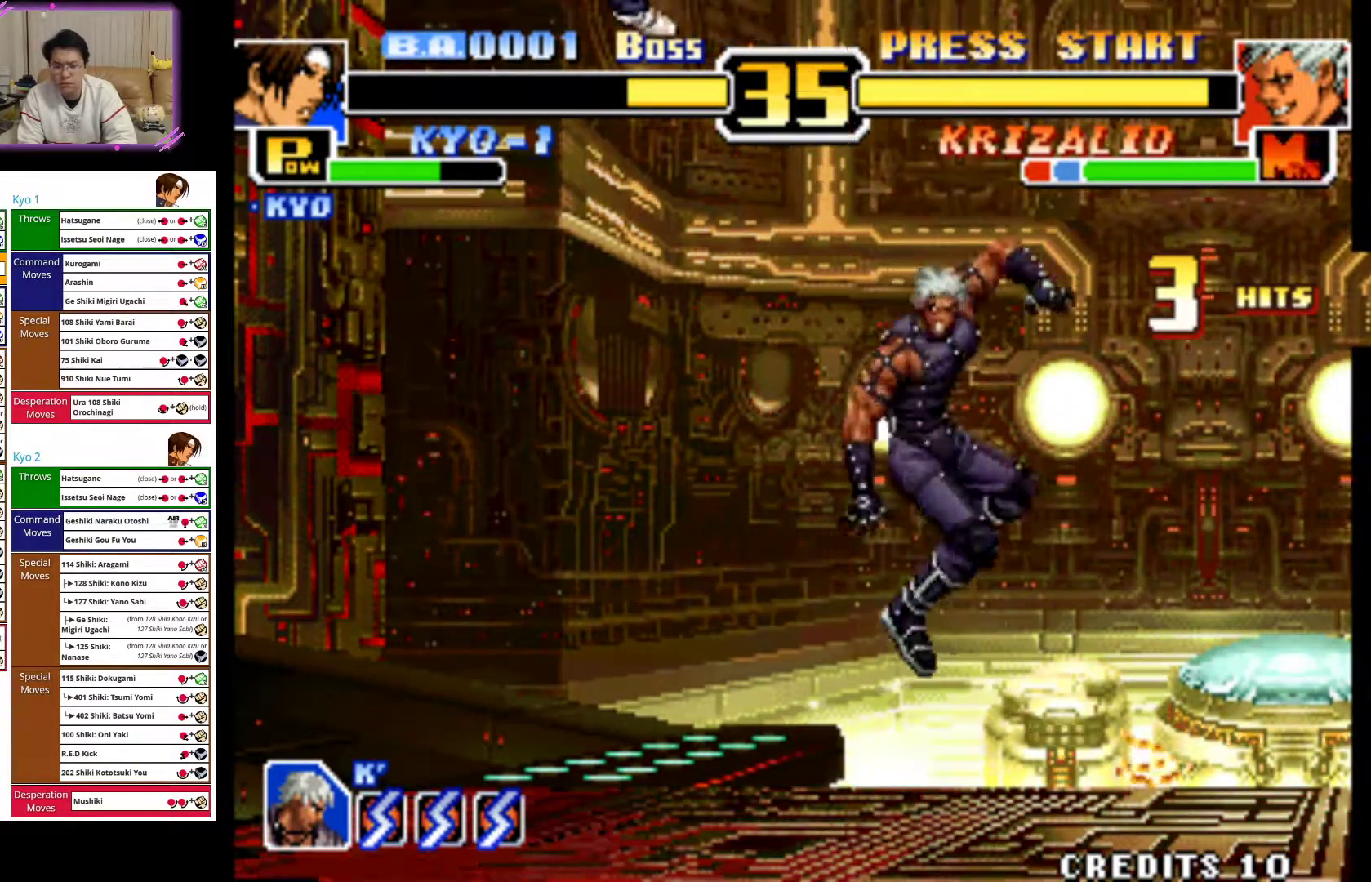
{"buttons": [], "left_stick": "left", "events": [[33, "CROSS", "down"], [217, "CROSS", "up"], [300, "CROSS", "down"], [467, "CROSS", "up"]]}
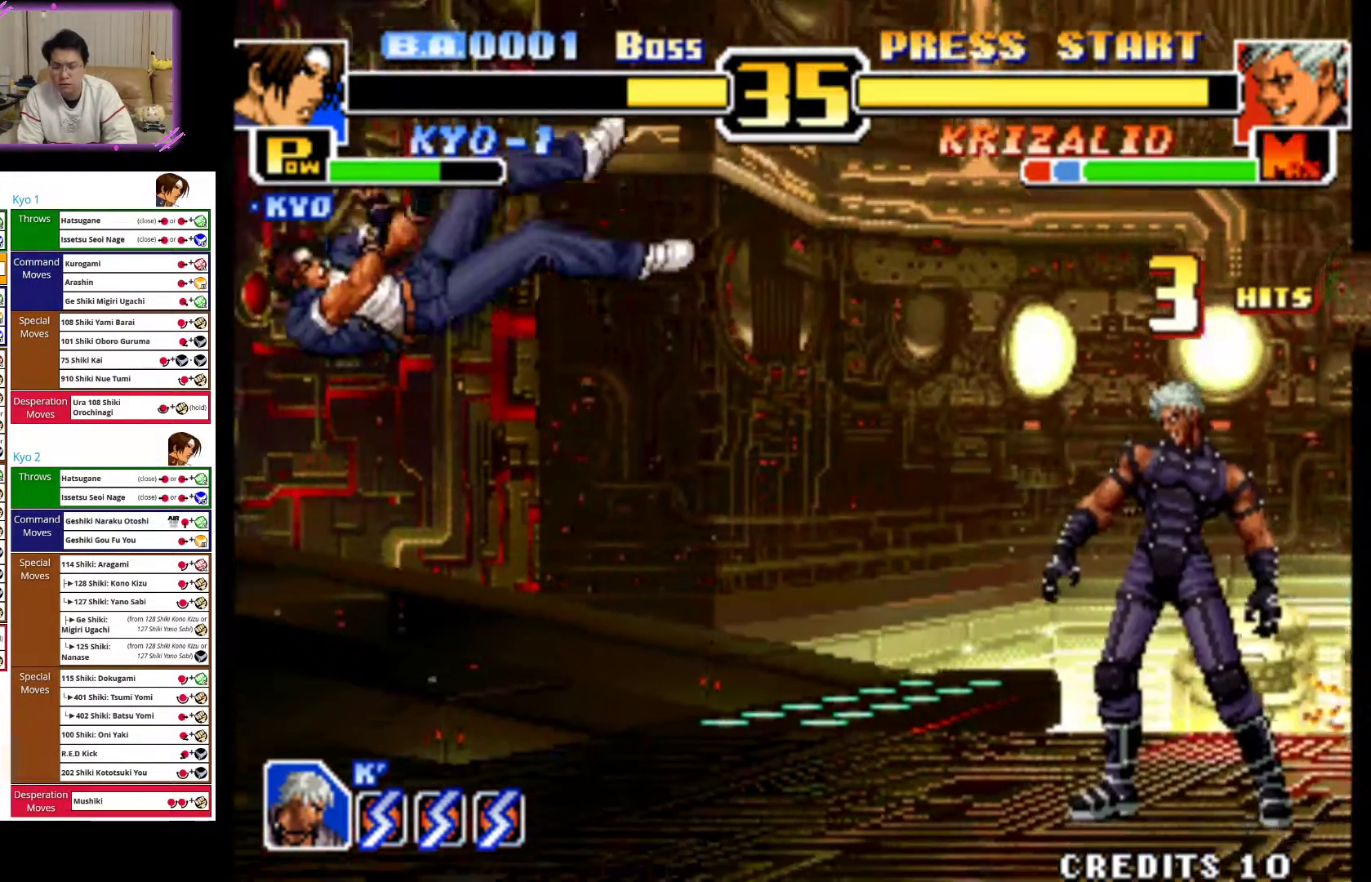
{"buttons": [], "left_stick": "left", "events": []}
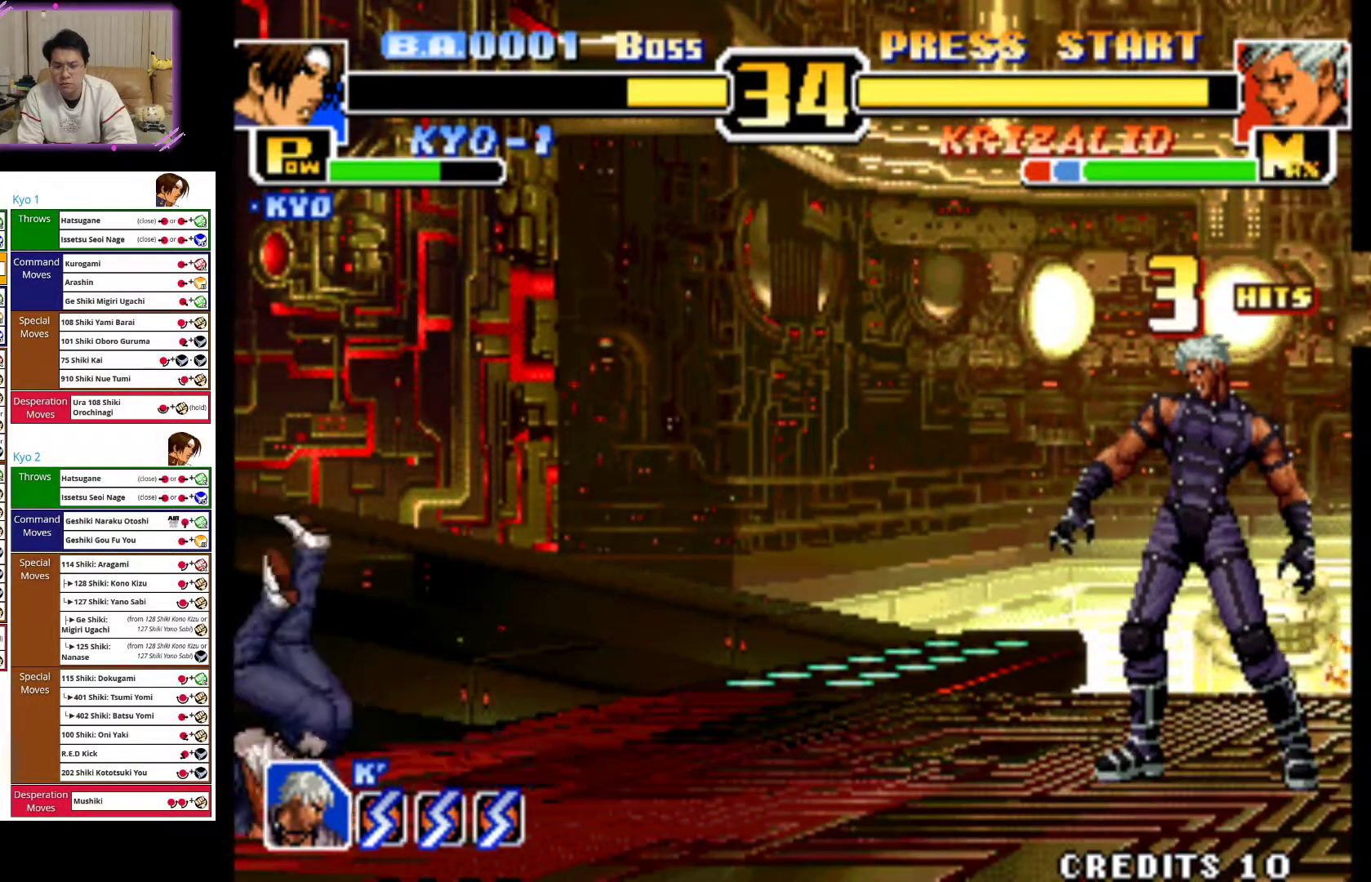
{"buttons": [], "left_stick": "left", "events": []}
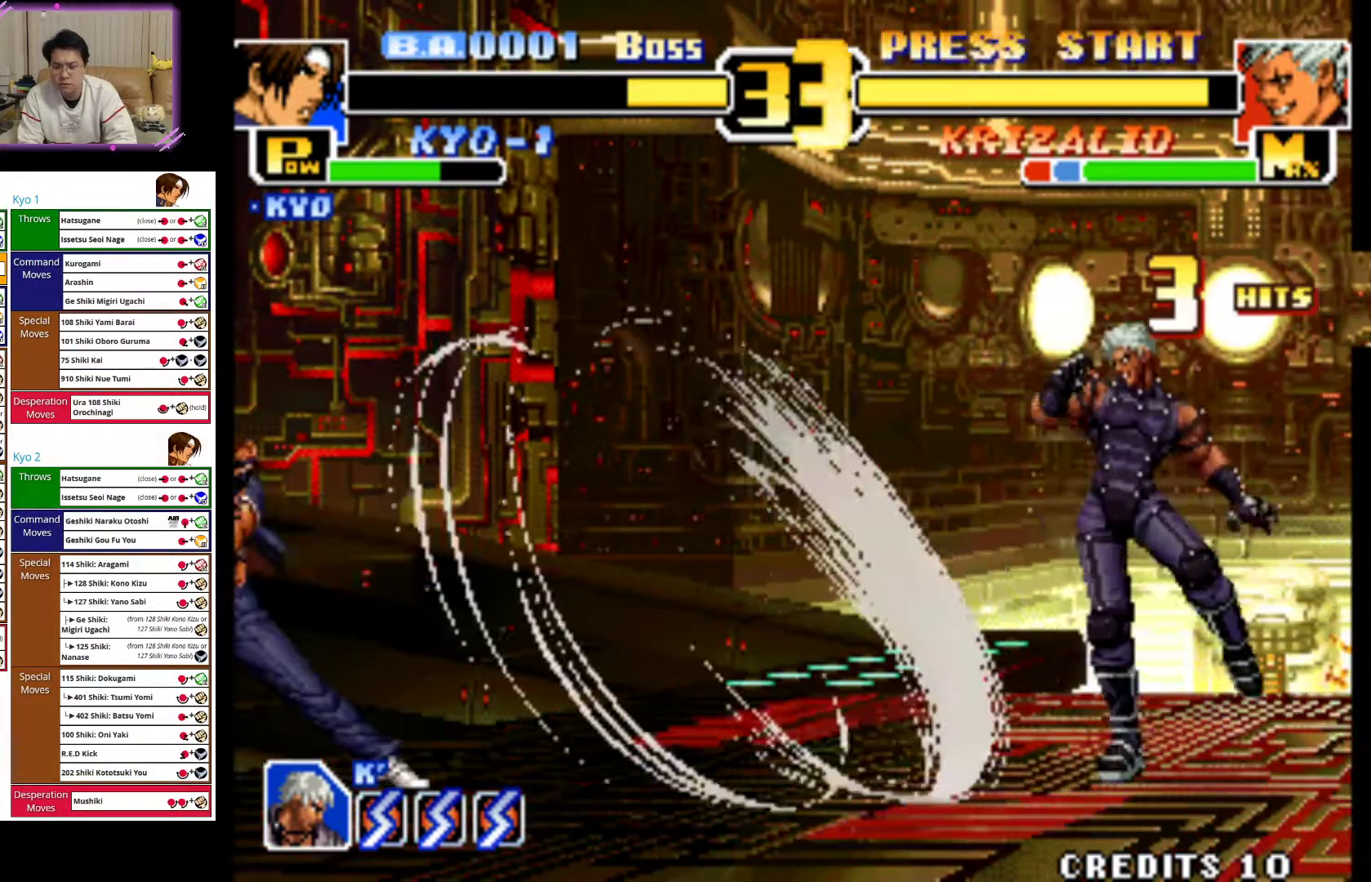
{"buttons": [], "left_stick": "left", "events": []}
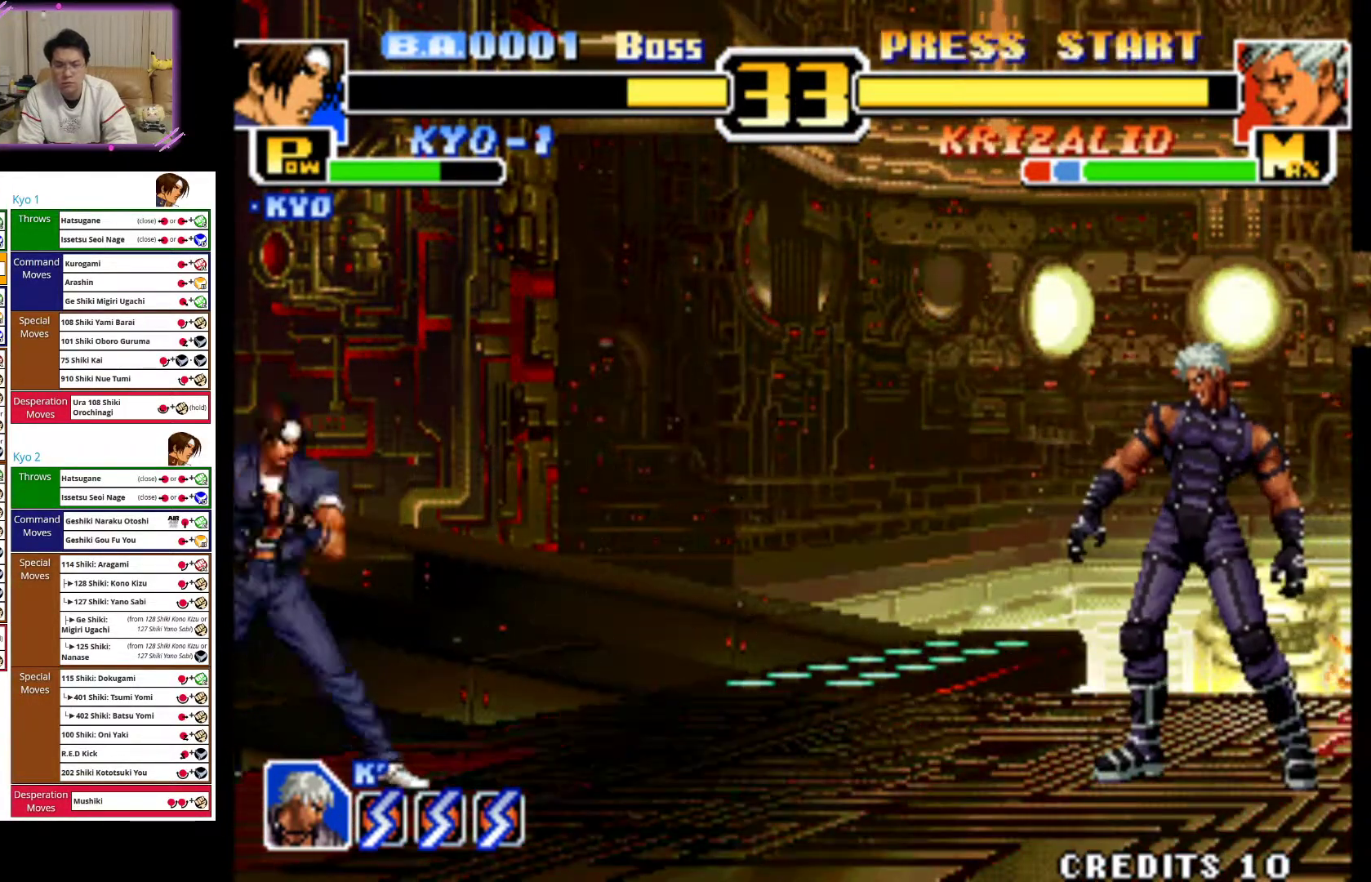
{"buttons": [], "left_stick": "up-right", "events": [[67, "left_stick", "center"], [167, "left_stick", "right"], [250, "left_stick", "center"], [350, "left_stick", "up-right"]]}
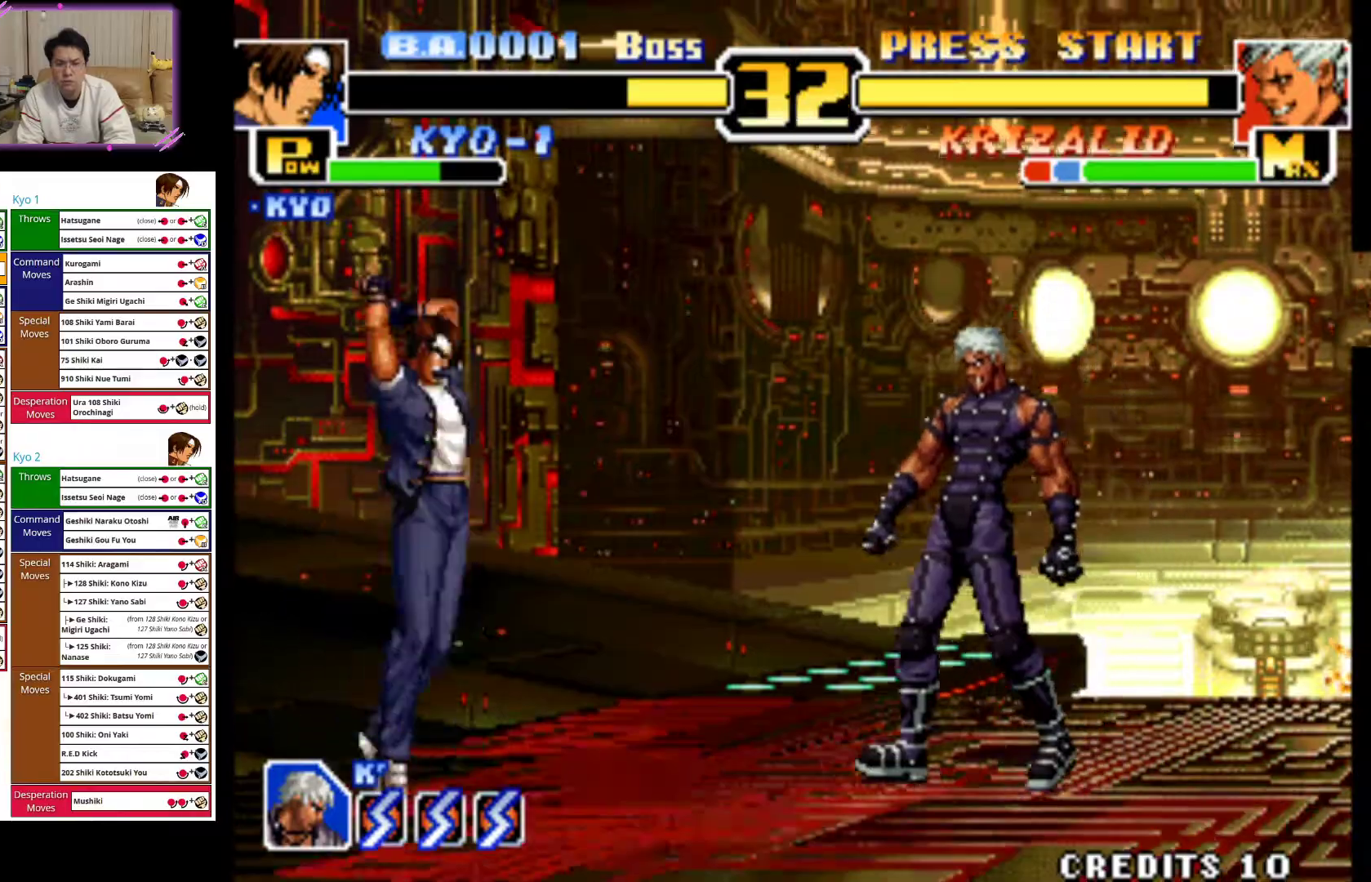
{"buttons": ["CIRCLE"], "left_stick": "down-left", "events": [[100, "left_stick", "center"], [183, "CROSS", "down"], [183, "left_stick", "down"], [367, "CROSS", "up"], [467, "left_stick", "down-left"], [483, "CIRCLE", "down"]]}
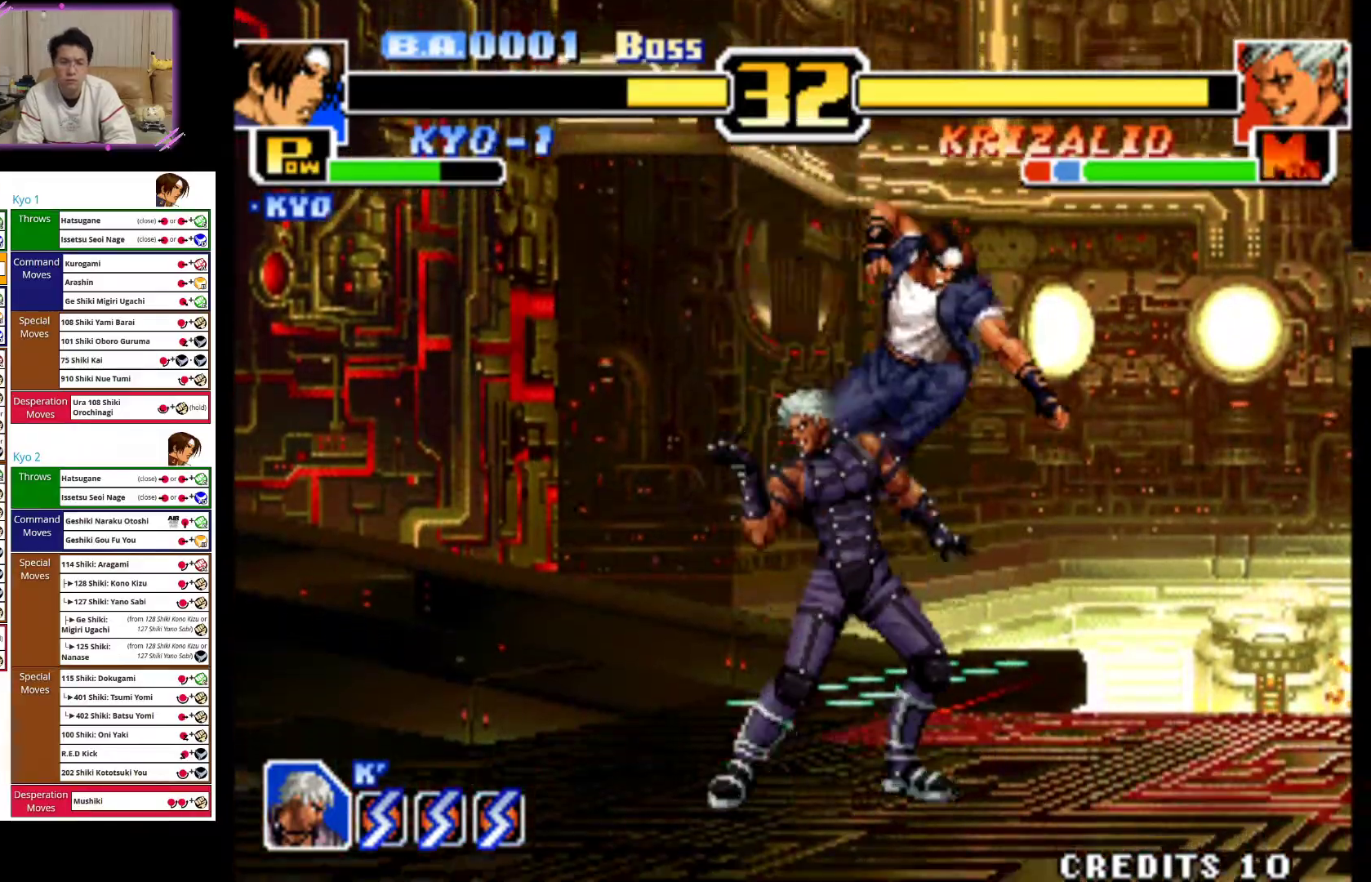
{"buttons": ["CIRCLE"], "left_stick": "down-right", "events": [[117, "CIRCLE", "up"], [133, "left_stick", "down"], [167, "CIRCLE", "down"], [300, "CIRCLE", "up"], [367, "CIRCLE", "down"], [417, "left_stick", "down-right"]]}
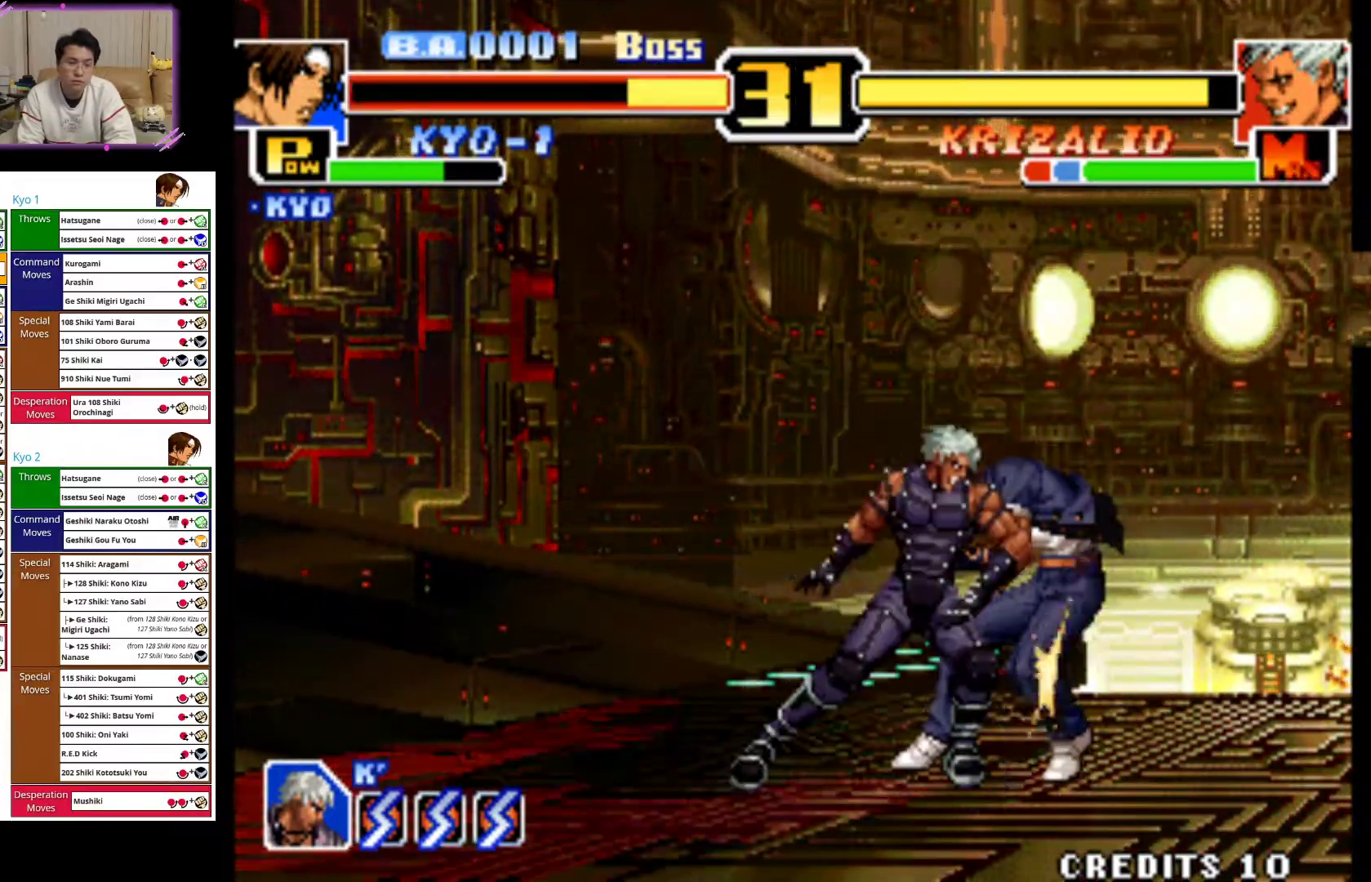
{"buttons": ["CROSS"], "left_stick": "right", "events": [[17, "CIRCLE", "up"], [83, "CIRCLE", "down"], [233, "CIRCLE", "up"], [267, "left_stick", "right"], [450, "CROSS", "down"]]}
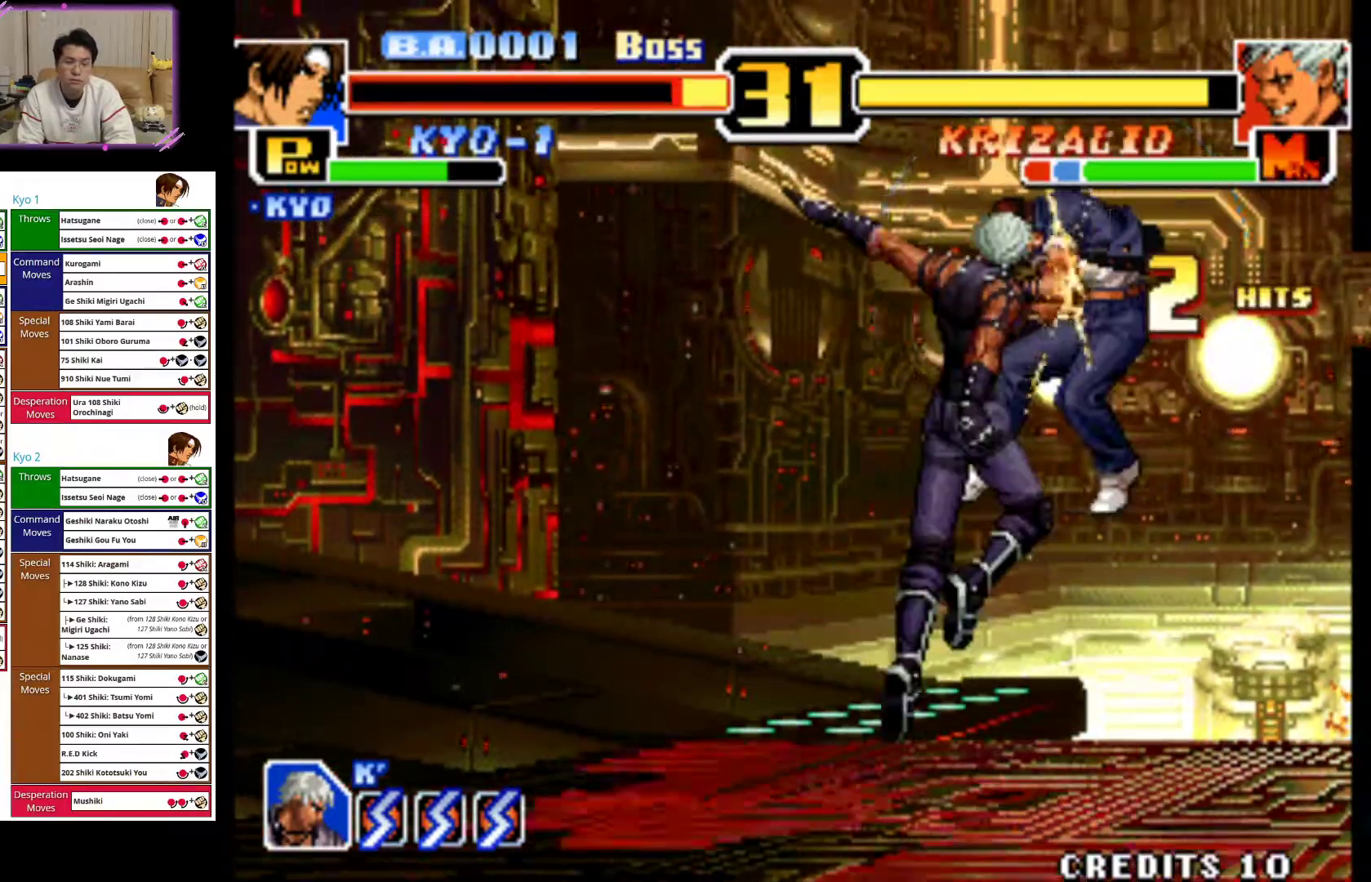
{"buttons": ["CROSS"], "left_stick": "right", "events": [[100, "CROSS", "up"], [183, "CROSS", "down"], [317, "CROSS", "up"], [383, "CROSS", "down"]]}
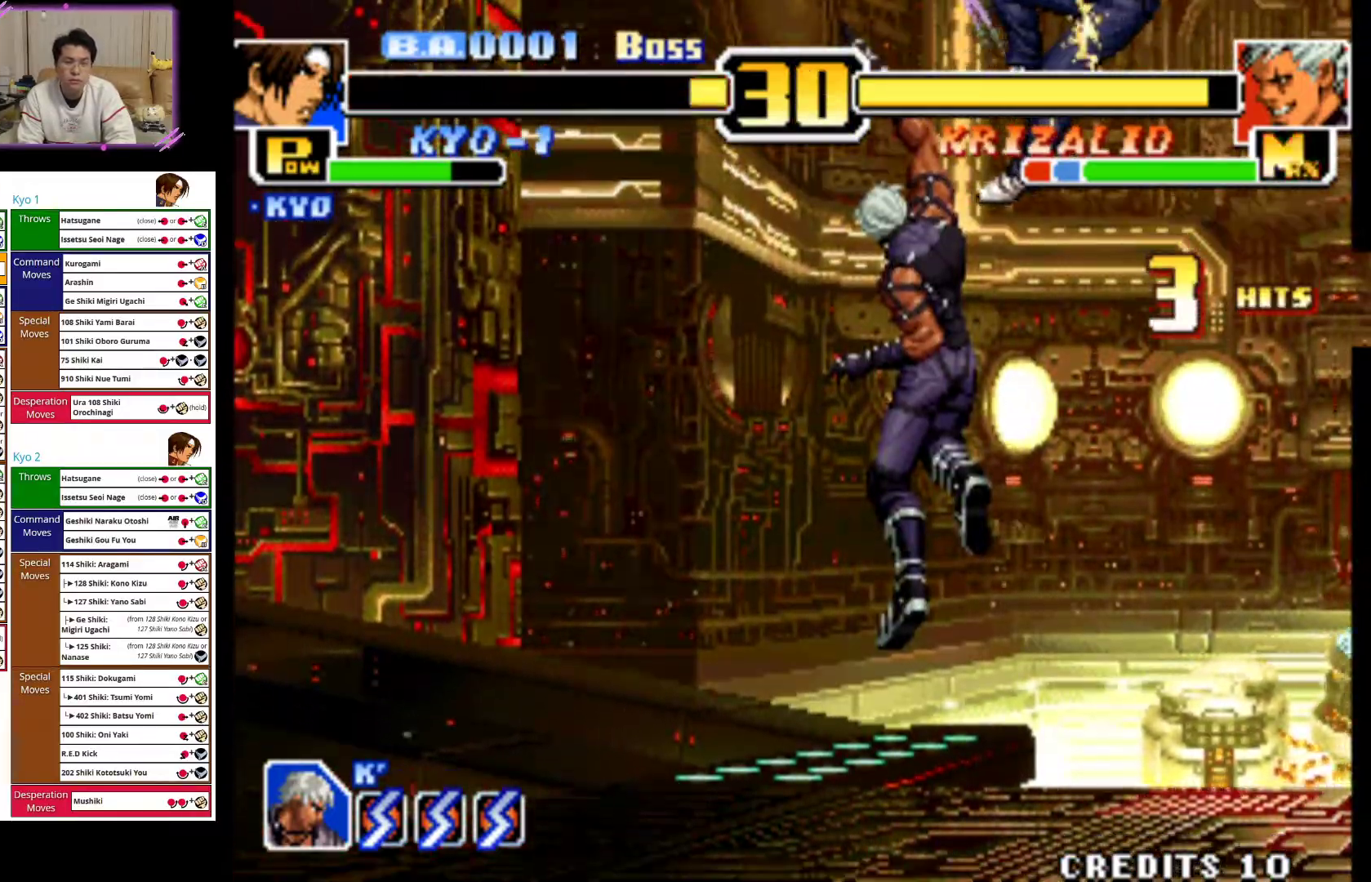
{"buttons": ["CROSS"], "left_stick": "right", "events": [[67, "CROSS", "up"], [117, "CROSS", "down"], [283, "CROSS", "up"], [350, "CROSS", "down"]]}